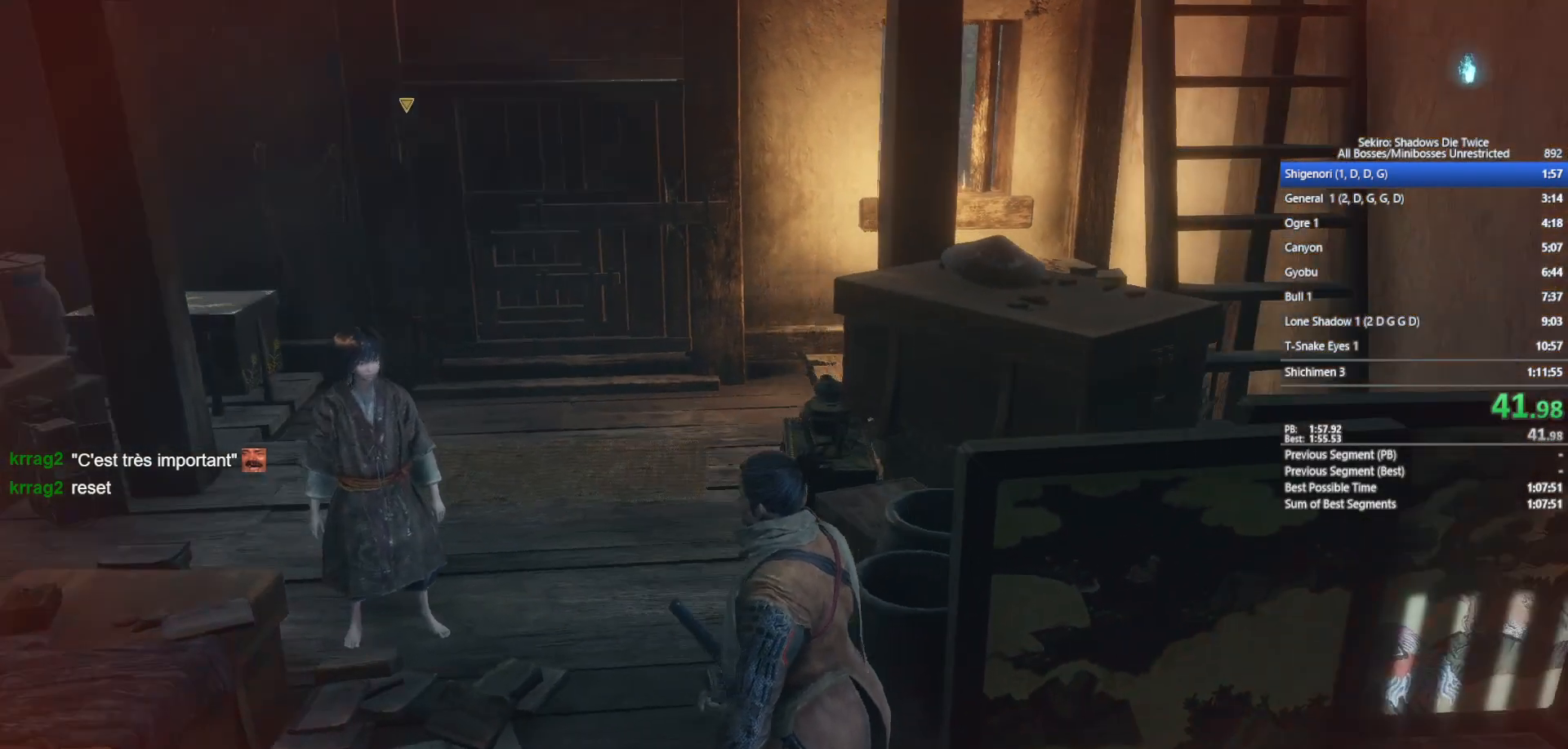
Gameplay with a controller (Xbox layout); each line is a JSON object with the inputs held at the frame after it. "events" lists button and stick changes between this image and that frame as [ms after this image, input, new state], when the widget could be followed in between.
{"buttons": ["A"], "left_stick": "center", "right_stick": "center", "events": [[83, "A", "down"], [167, "A", "up"], [250, "A", "down"], [333, "right_stick", "center"], [350, "A", "up"], [450, "A", "down"]]}
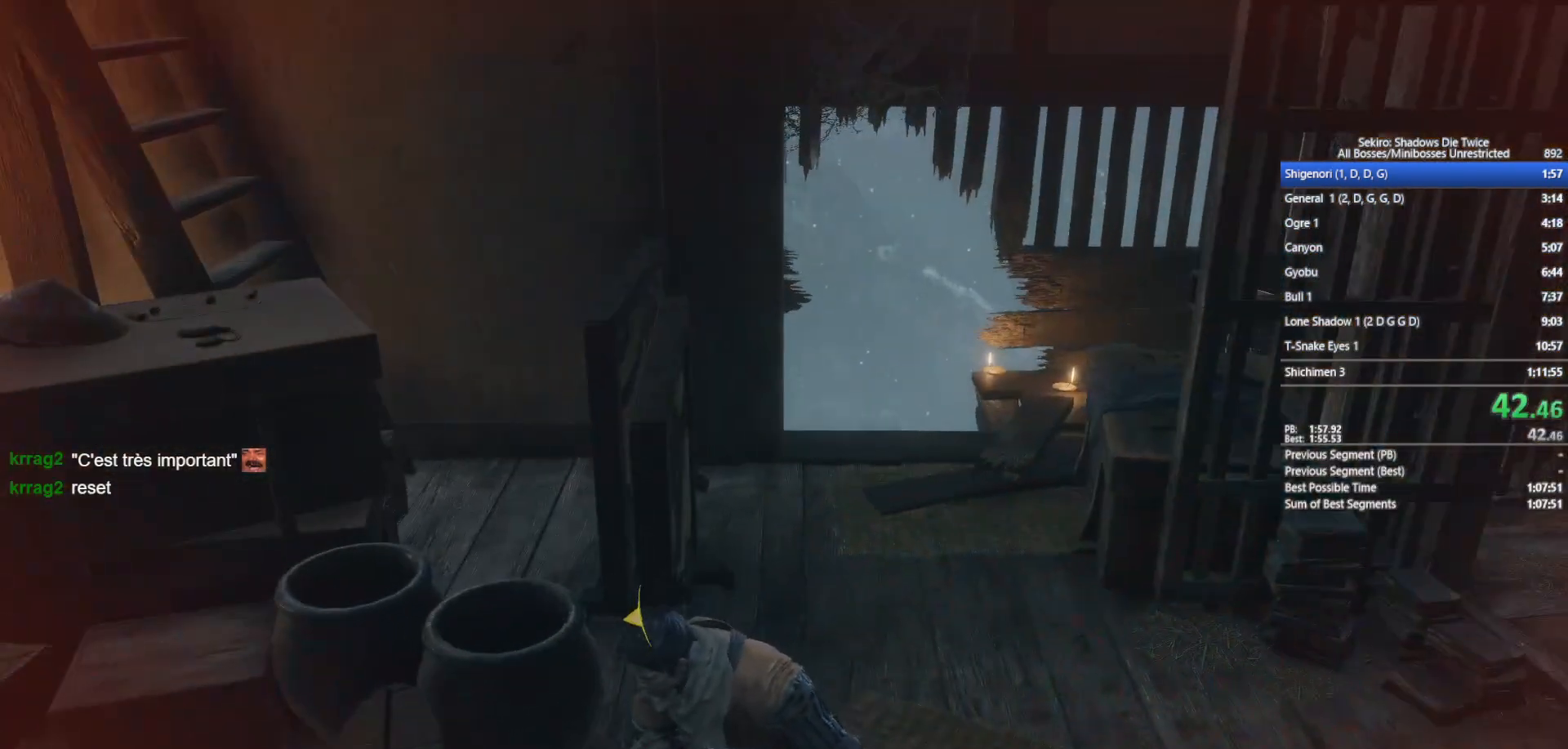
{"buttons": ["A"], "left_stick": "center", "right_stick": "right", "events": [[17, "A", "up"], [50, "right_stick", "right"], [83, "A", "down"], [183, "right_stick", "center"], [217, "A", "up"], [283, "A", "down"], [383, "A", "up"], [417, "right_stick", "right"], [483, "A", "down"]]}
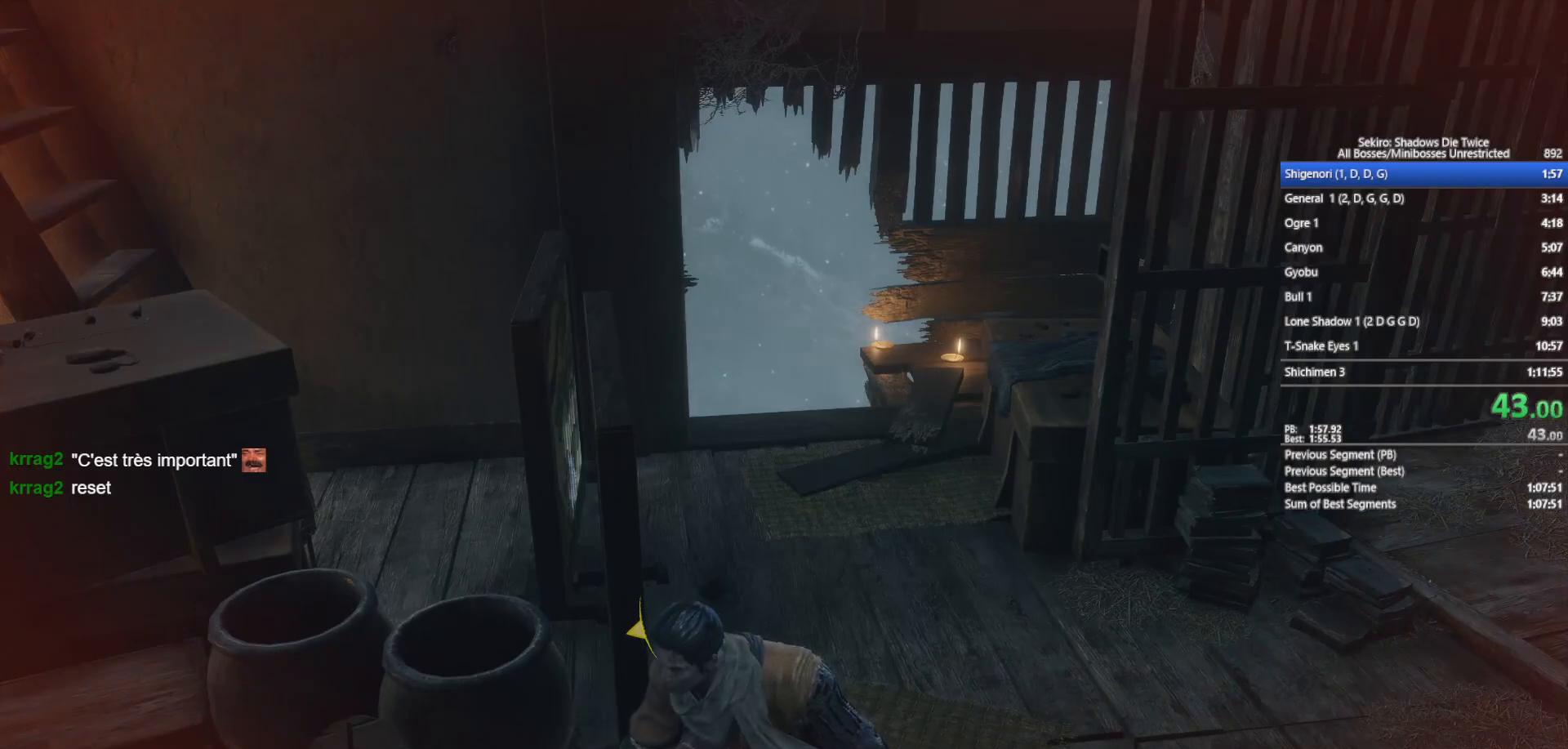
{"buttons": [], "left_stick": "center", "right_stick": "center", "events": [[17, "right_stick", "center"], [100, "A", "up"], [150, "right_stick", "right"], [183, "A", "down"], [233, "right_stick", "center"], [300, "A", "up"], [383, "A", "down"], [483, "A", "up"]]}
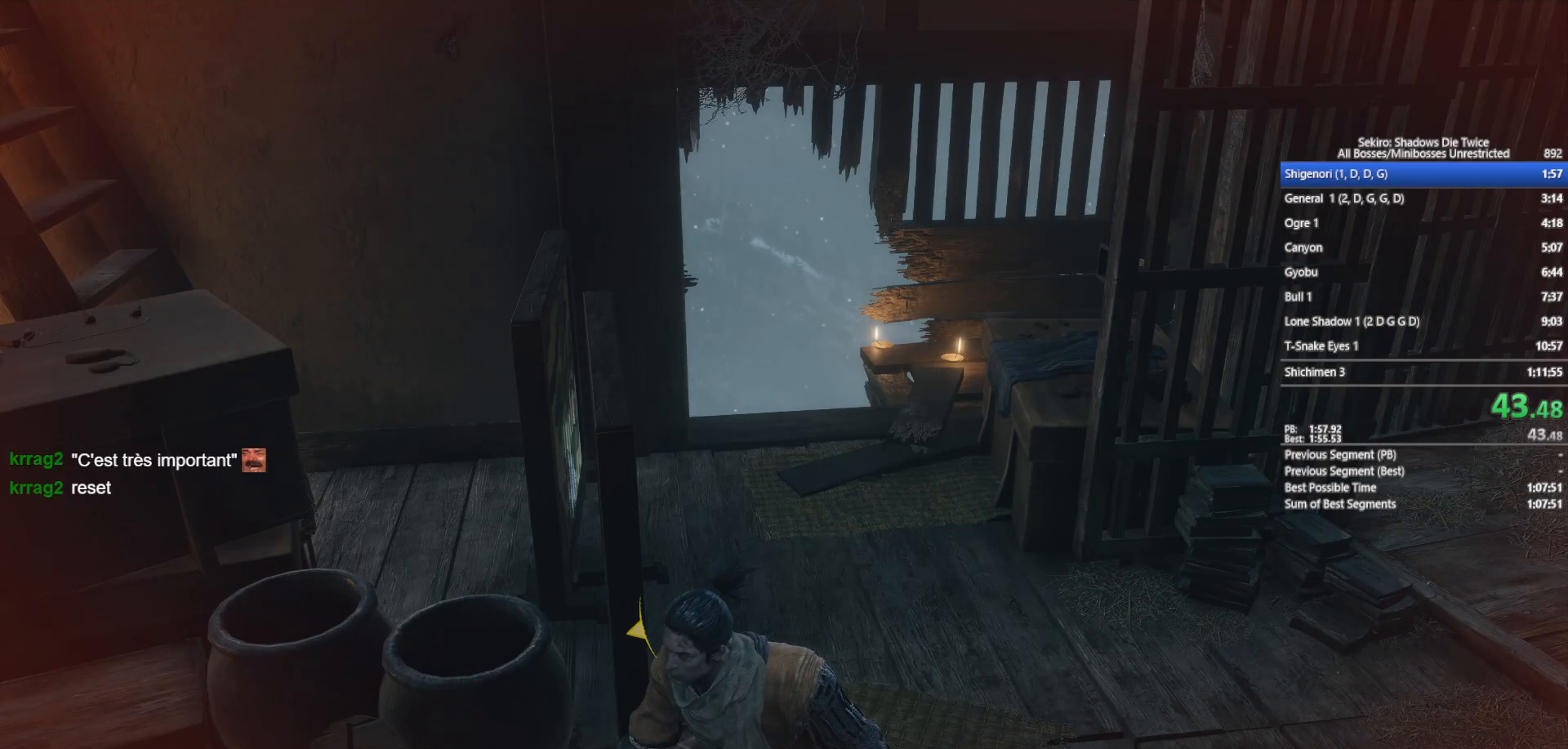
{"buttons": ["A"], "left_stick": "center", "right_stick": "center", "events": [[50, "A", "down"], [150, "A", "up"], [250, "A", "down"], [350, "A", "up"], [450, "A", "down"]]}
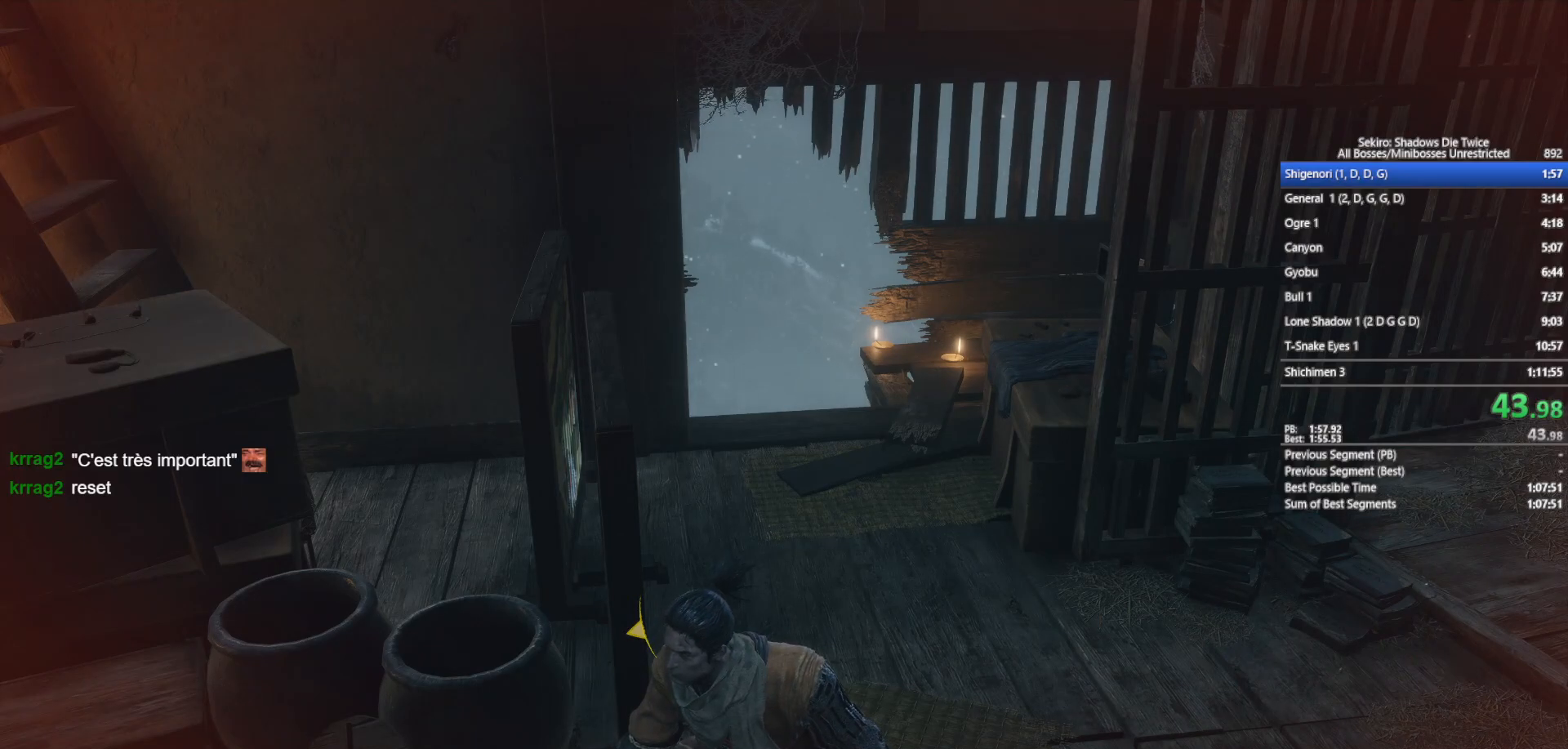
{"buttons": [], "left_stick": "center", "right_stick": "center", "events": [[67, "A", "up"], [133, "A", "down"], [233, "A", "up"], [317, "A", "down"], [433, "A", "up"]]}
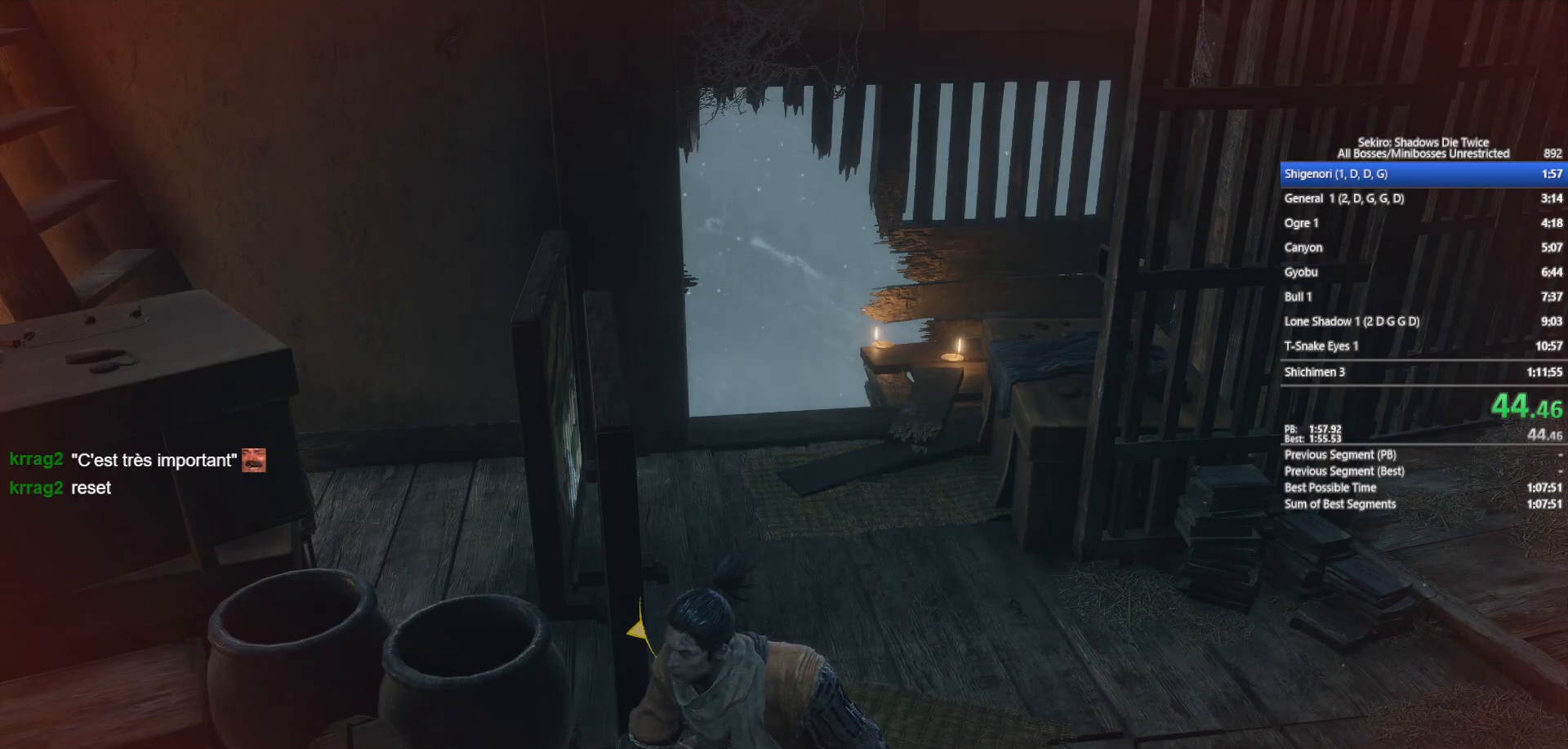
{"buttons": [], "left_stick": "center", "right_stick": "center", "events": [[33, "A", "down"], [133, "A", "up"], [200, "A", "down"], [317, "A", "up"], [400, "A", "down"], [500, "A", "up"]]}
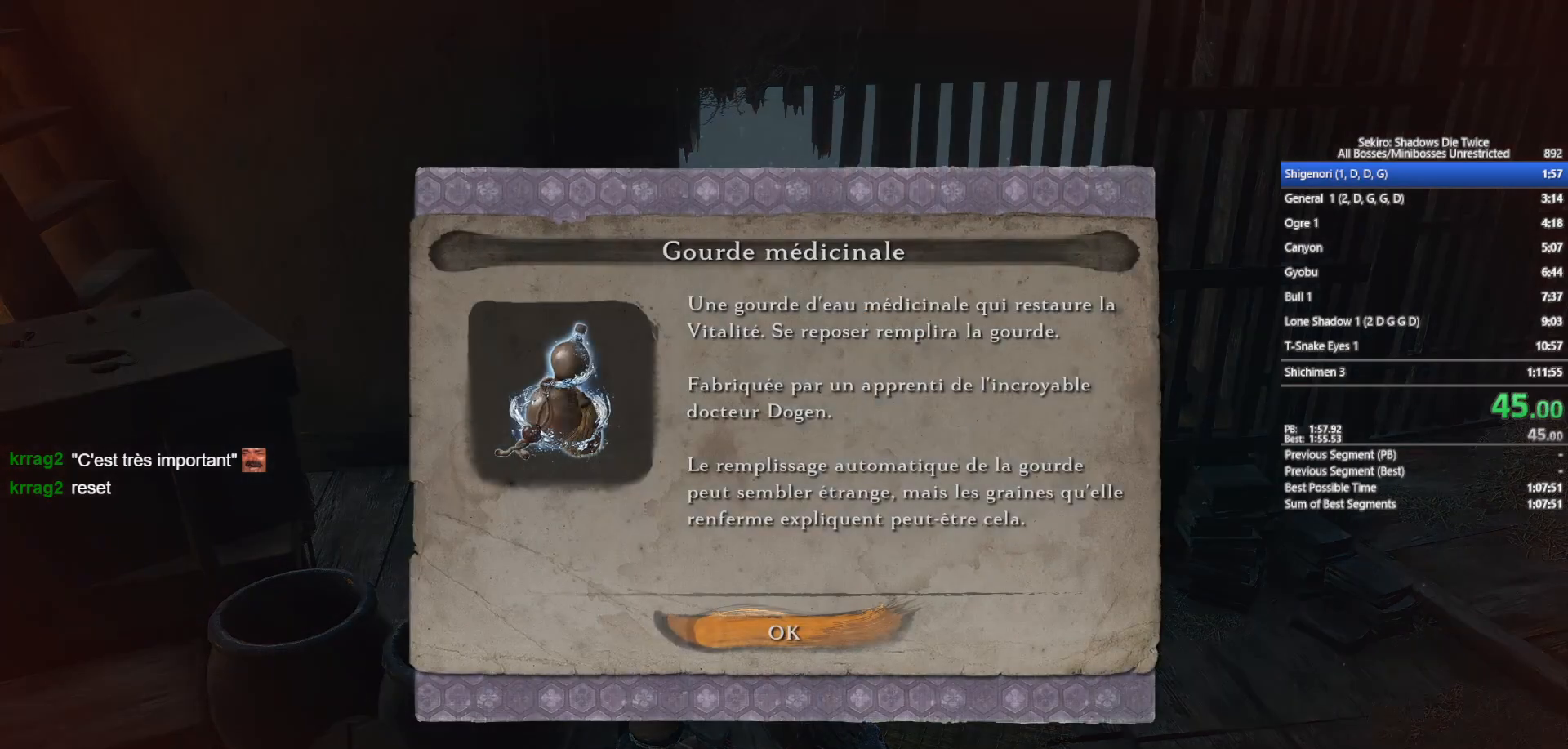
{"buttons": ["START"], "left_stick": "up", "right_stick": "center", "events": [[67, "left_stick", "up"], [83, "A", "down"], [183, "A", "up"], [250, "A", "down"], [350, "A", "up"], [483, "START", "down"]]}
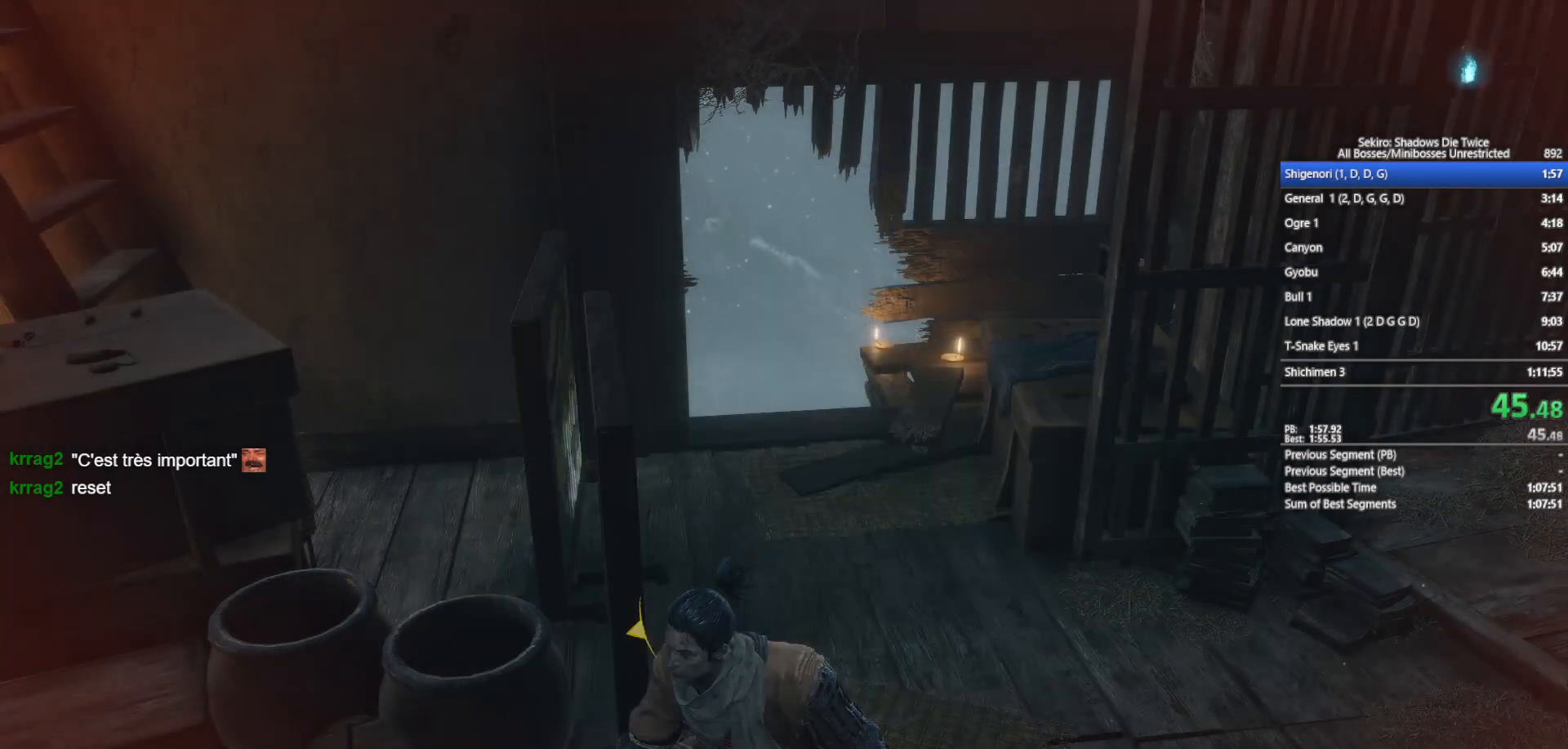
{"buttons": [], "left_stick": "up", "right_stick": "center", "events": [[100, "START", "up"], [217, "START", "down"], [300, "START", "up"], [400, "START", "down"], [483, "START", "up"]]}
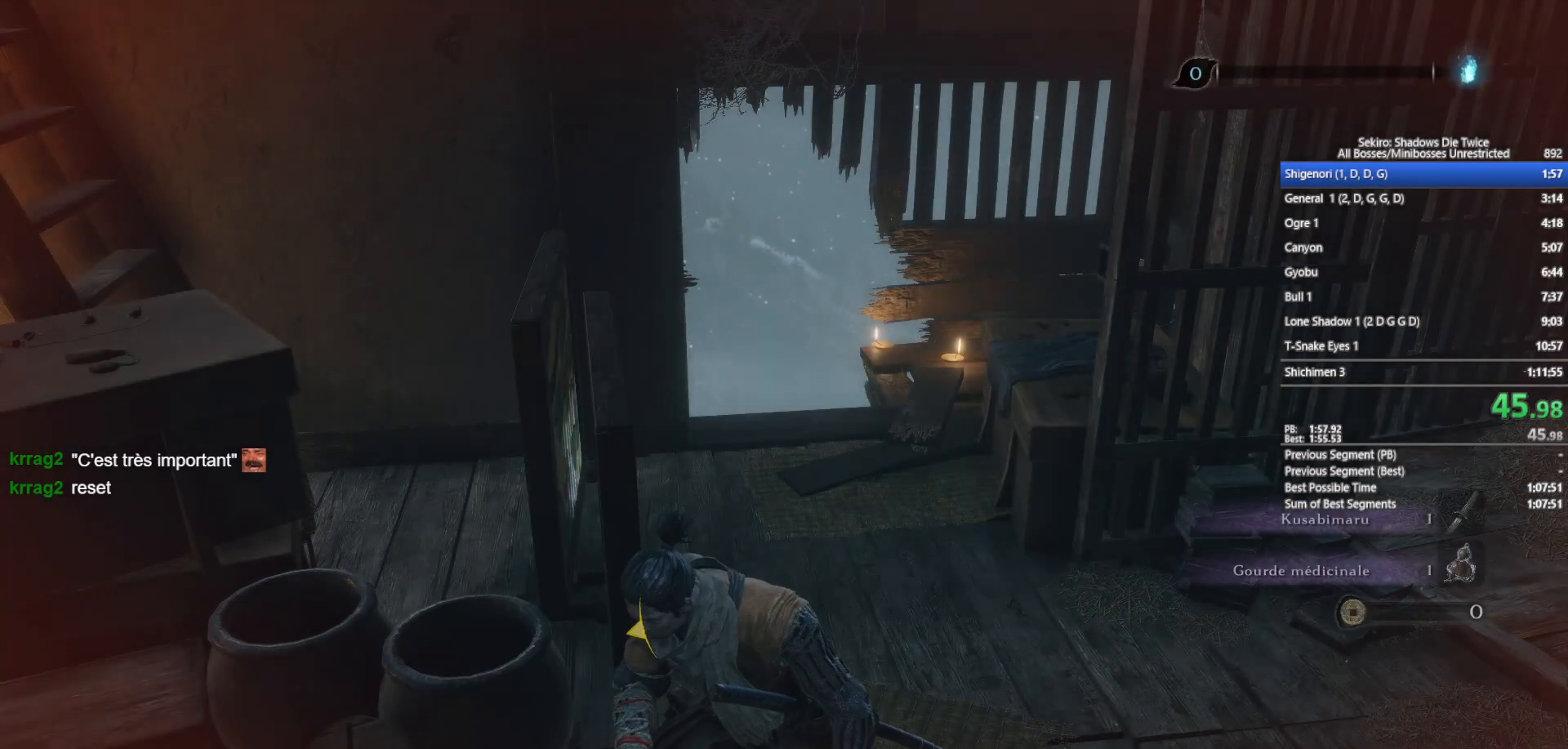
{"buttons": [], "left_stick": "up", "right_stick": "center", "events": [[67, "START", "down"], [150, "START", "up"]]}
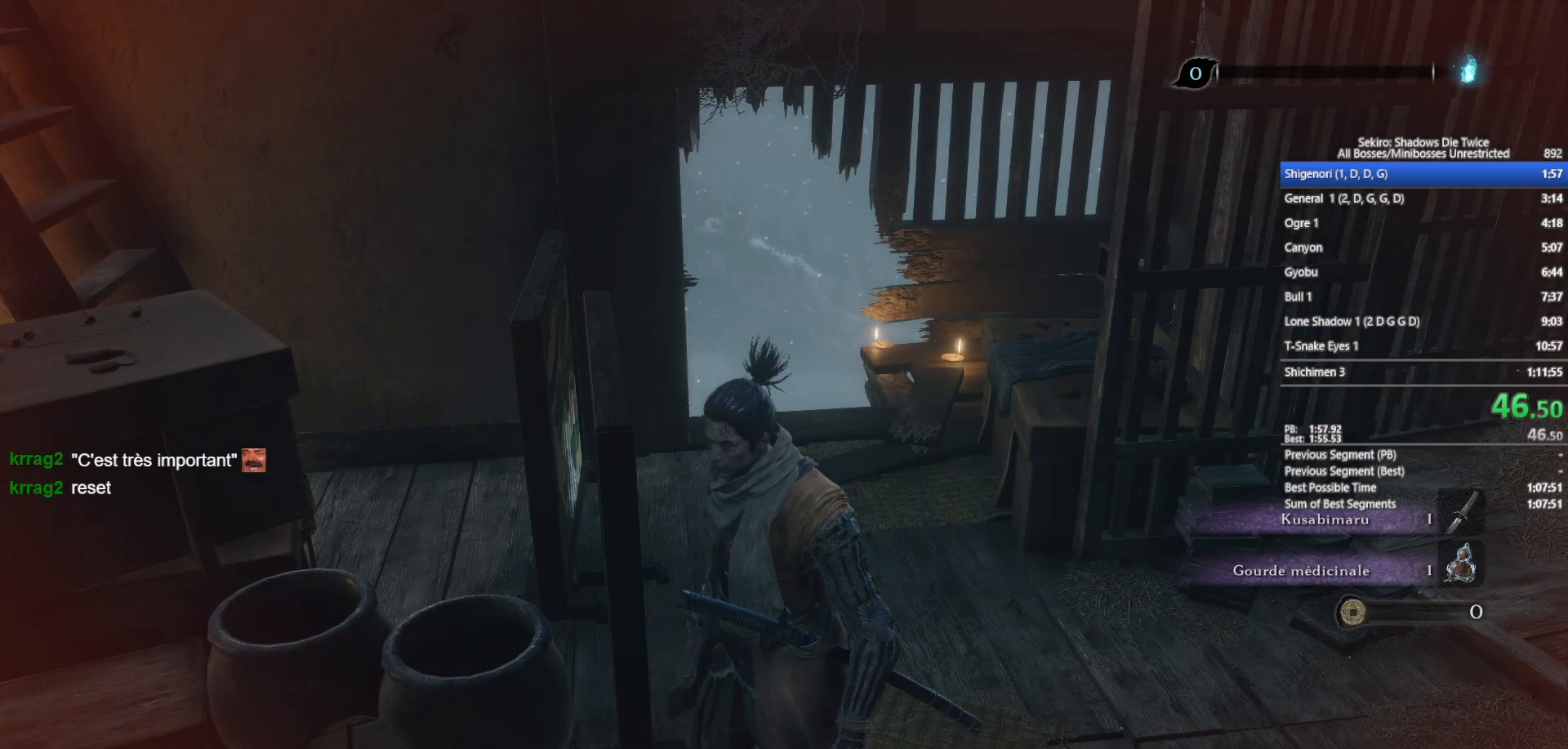
{"buttons": [], "left_stick": "up", "right_stick": "center", "events": [[50, "right_stick", "down"], [183, "right_stick", "center"], [383, "right_stick", "down"], [483, "right_stick", "center"]]}
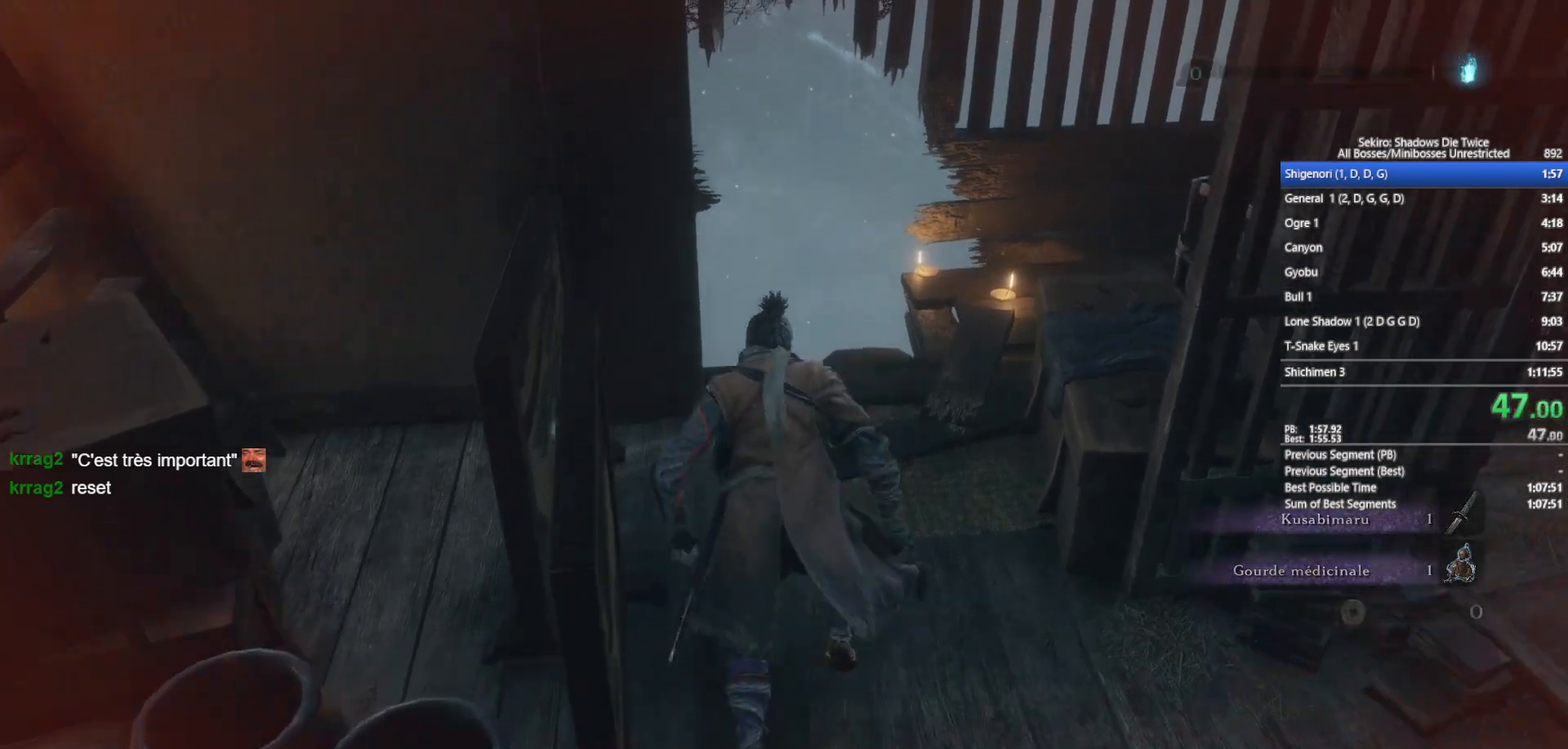
{"buttons": [], "left_stick": "up", "right_stick": "center", "events": [[383, "X", "down"], [500, "X", "up"]]}
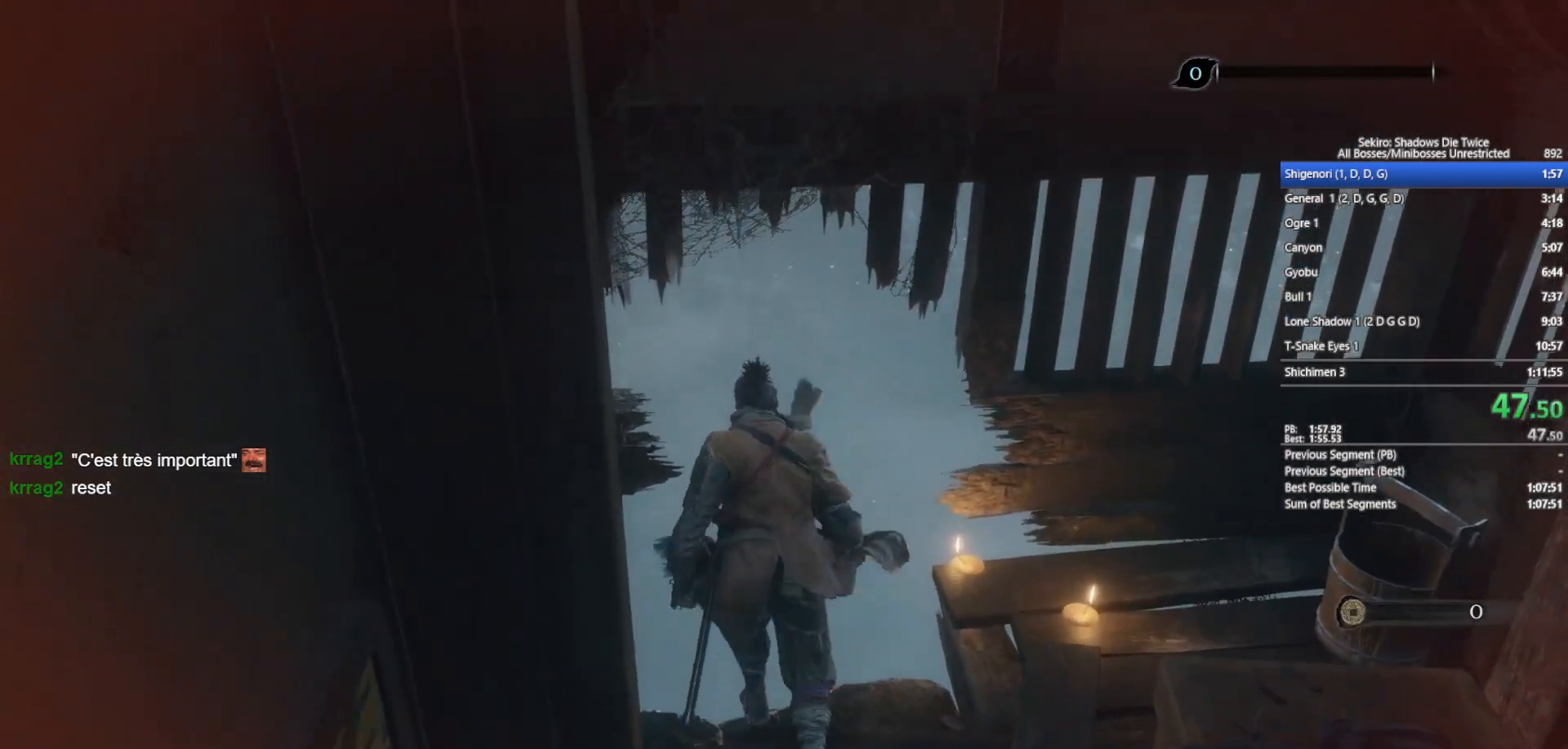
{"buttons": [], "left_stick": "up-right", "right_stick": "left", "events": [[117, "right_stick", "left"], [200, "left_stick", "up-right"]]}
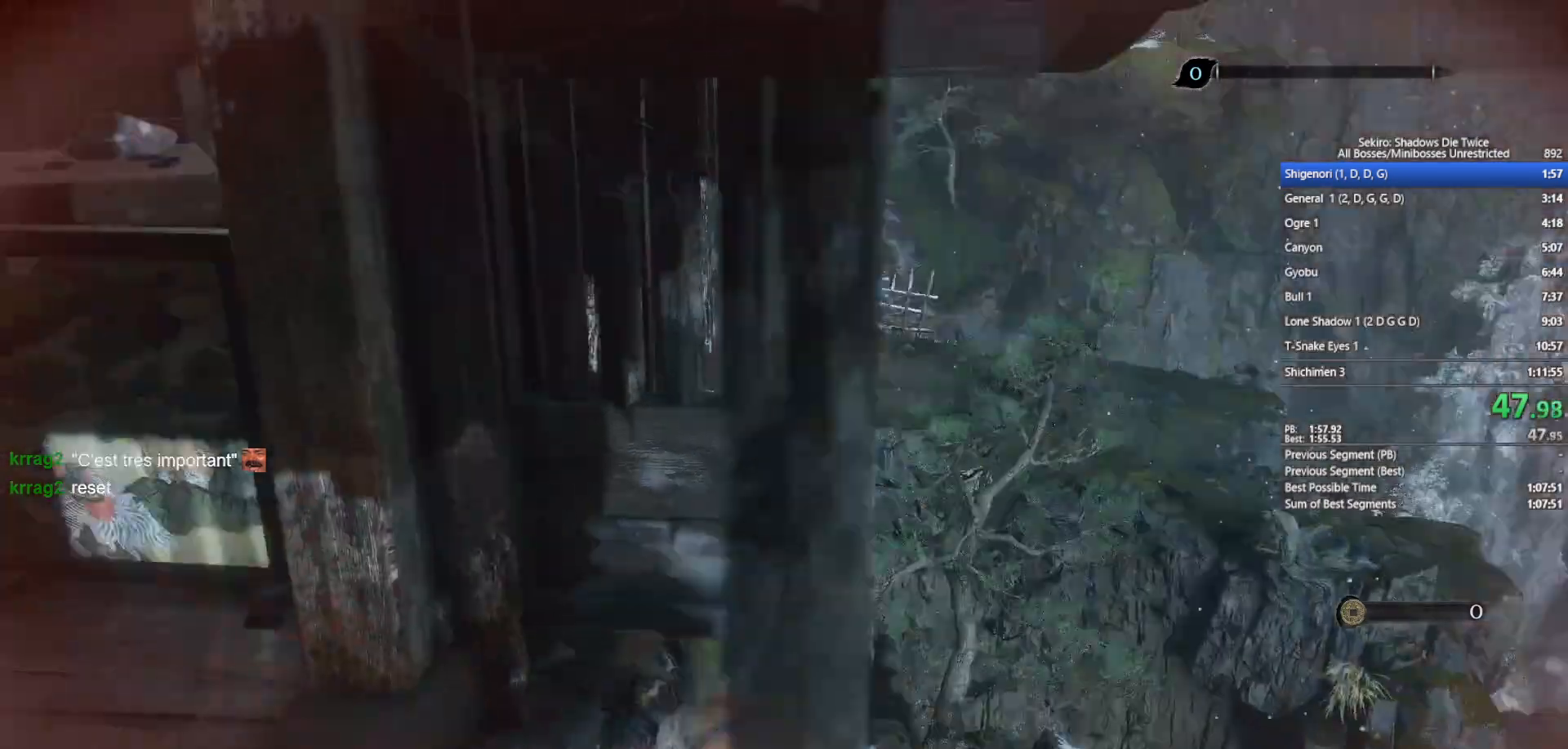
{"buttons": [], "left_stick": "up-right", "right_stick": "center", "events": [[67, "right_stick", "center"], [300, "A", "down"], [367, "A", "up"]]}
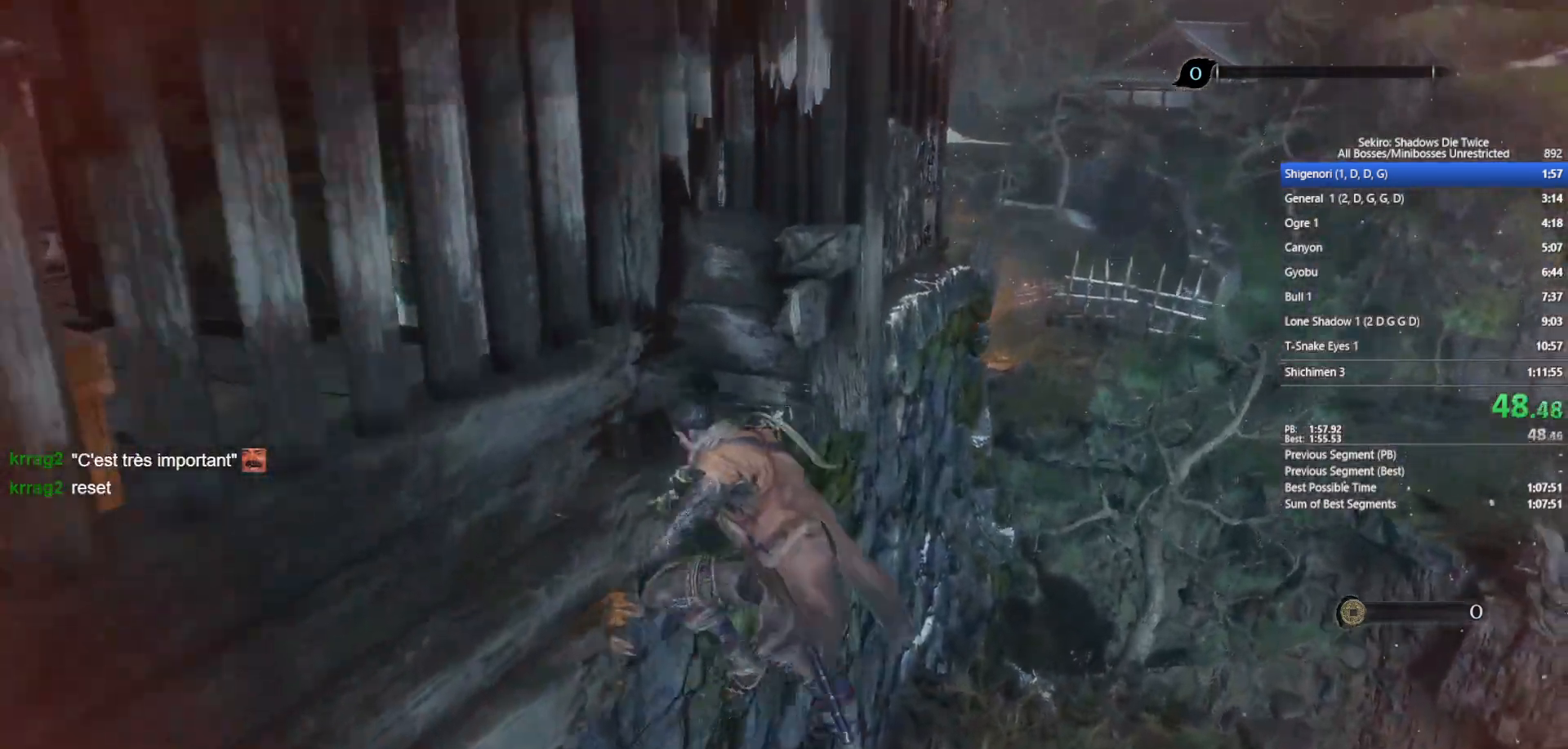
{"buttons": ["B"], "left_stick": "up-left", "right_stick": "left", "events": [[267, "B", "down"], [367, "left_stick", "up-left"], [417, "right_stick", "left"]]}
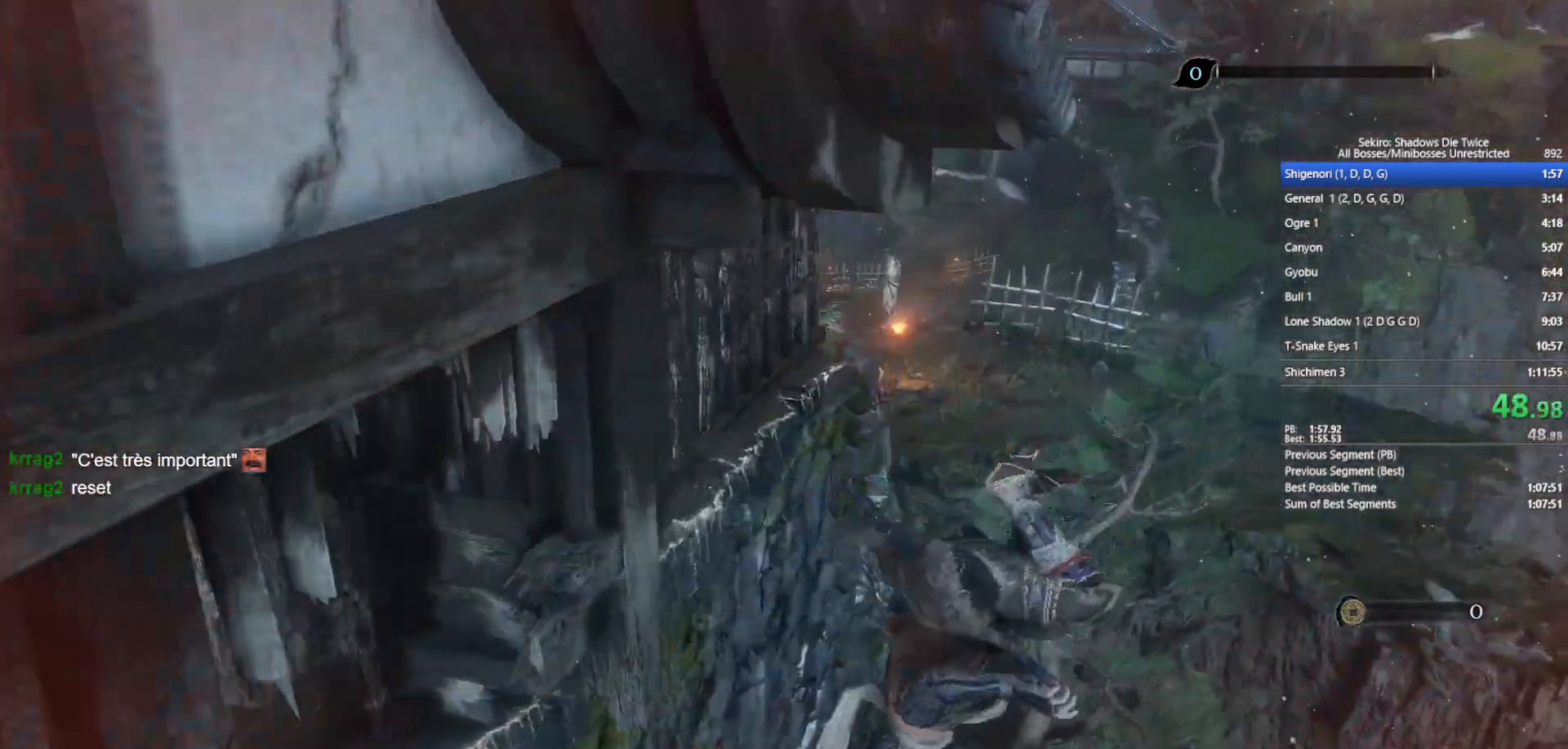
{"buttons": ["B"], "left_stick": "up-left", "right_stick": "left", "events": [[17, "right_stick", "center"], [117, "right_stick", "left"], [233, "right_stick", "center"], [400, "right_stick", "left"]]}
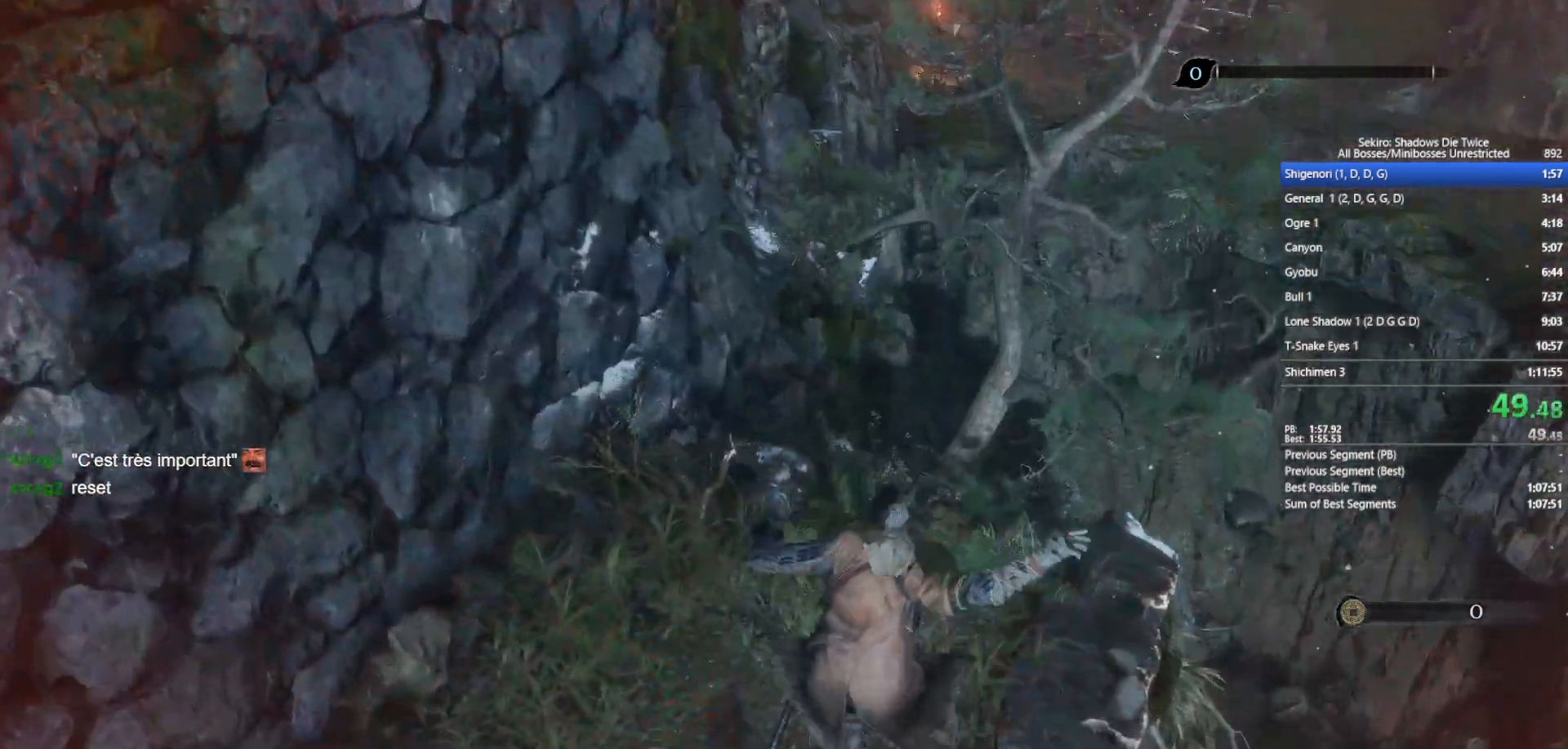
{"buttons": ["B"], "left_stick": "up-left", "right_stick": "center", "events": [[17, "right_stick", "center"], [267, "right_stick", "down"], [367, "right_stick", "center"]]}
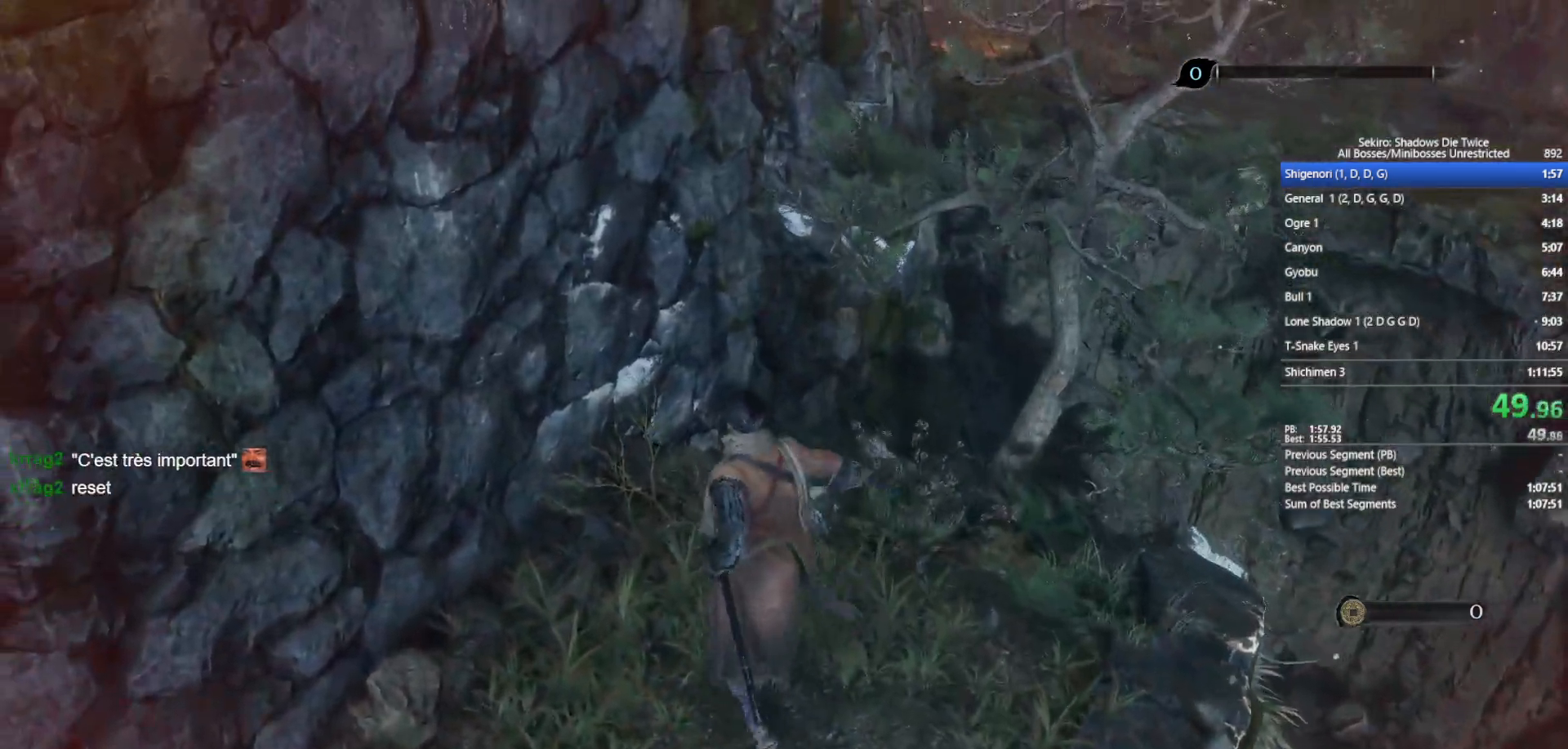
{"buttons": ["A", "B"], "left_stick": "up", "right_stick": "center", "events": [[400, "left_stick", "up"], [450, "A", "down"]]}
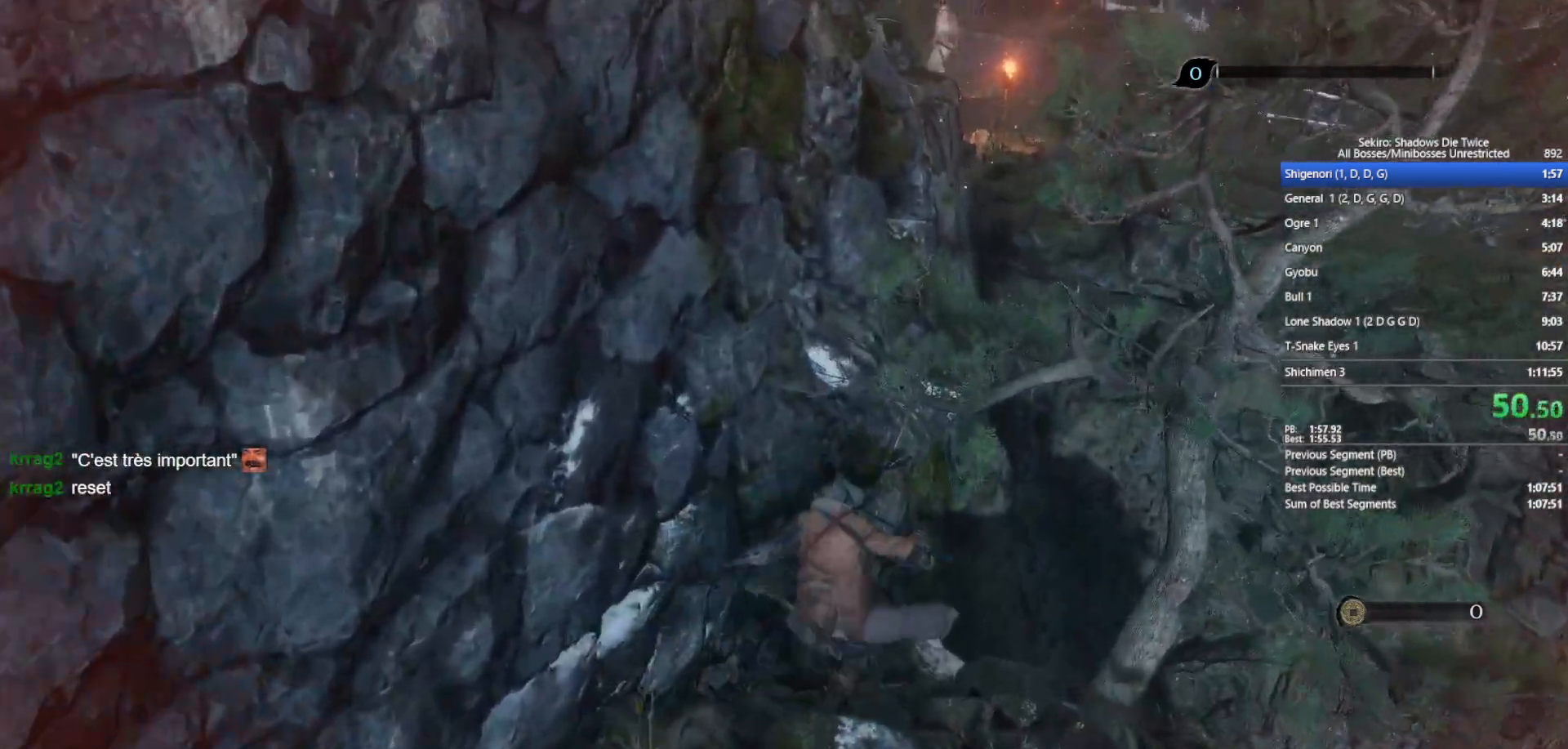
{"buttons": ["B", "X"], "left_stick": "up", "right_stick": "center", "events": [[83, "A", "up"], [467, "X", "down"]]}
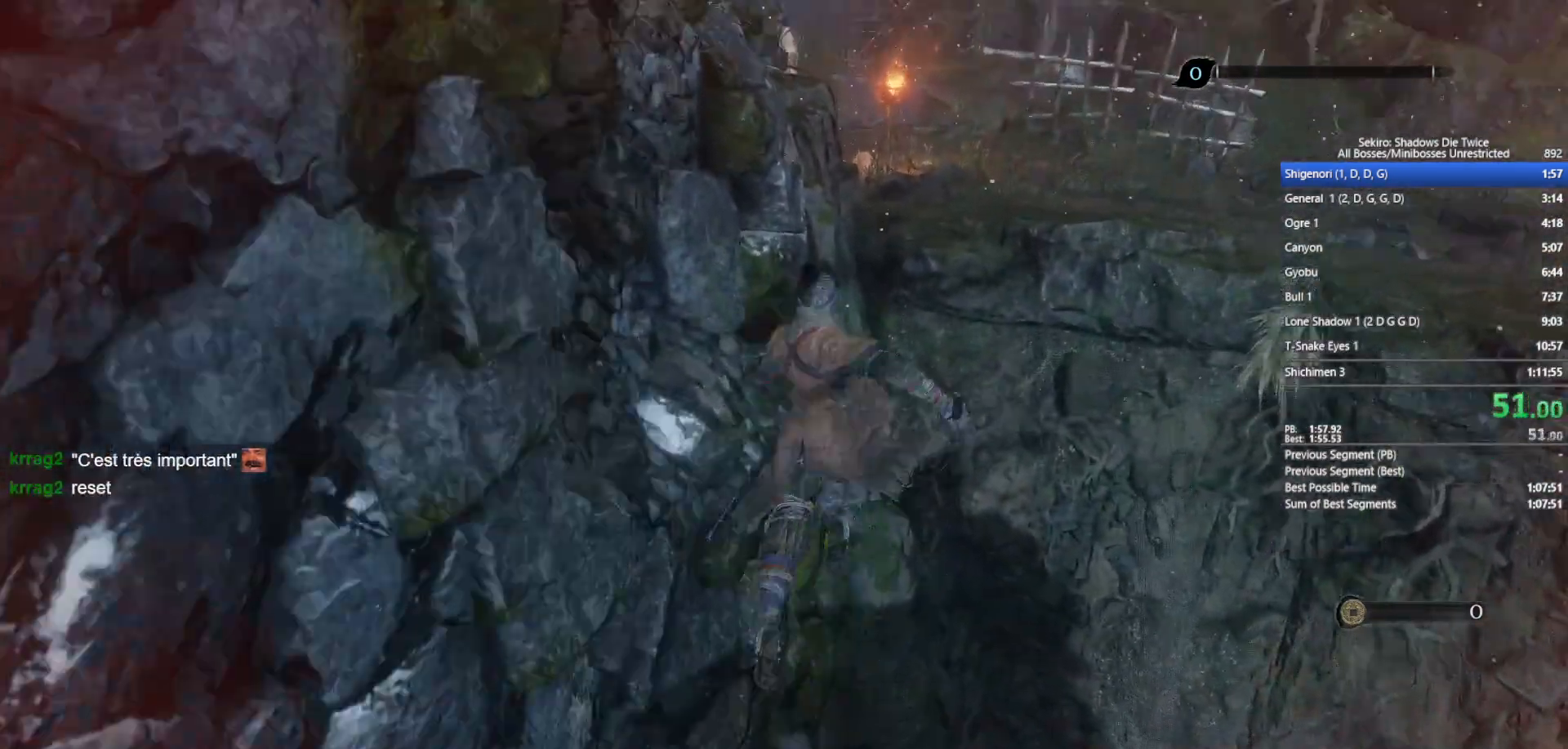
{"buttons": ["B"], "left_stick": "up", "right_stick": "center", "events": [[150, "X", "up"]]}
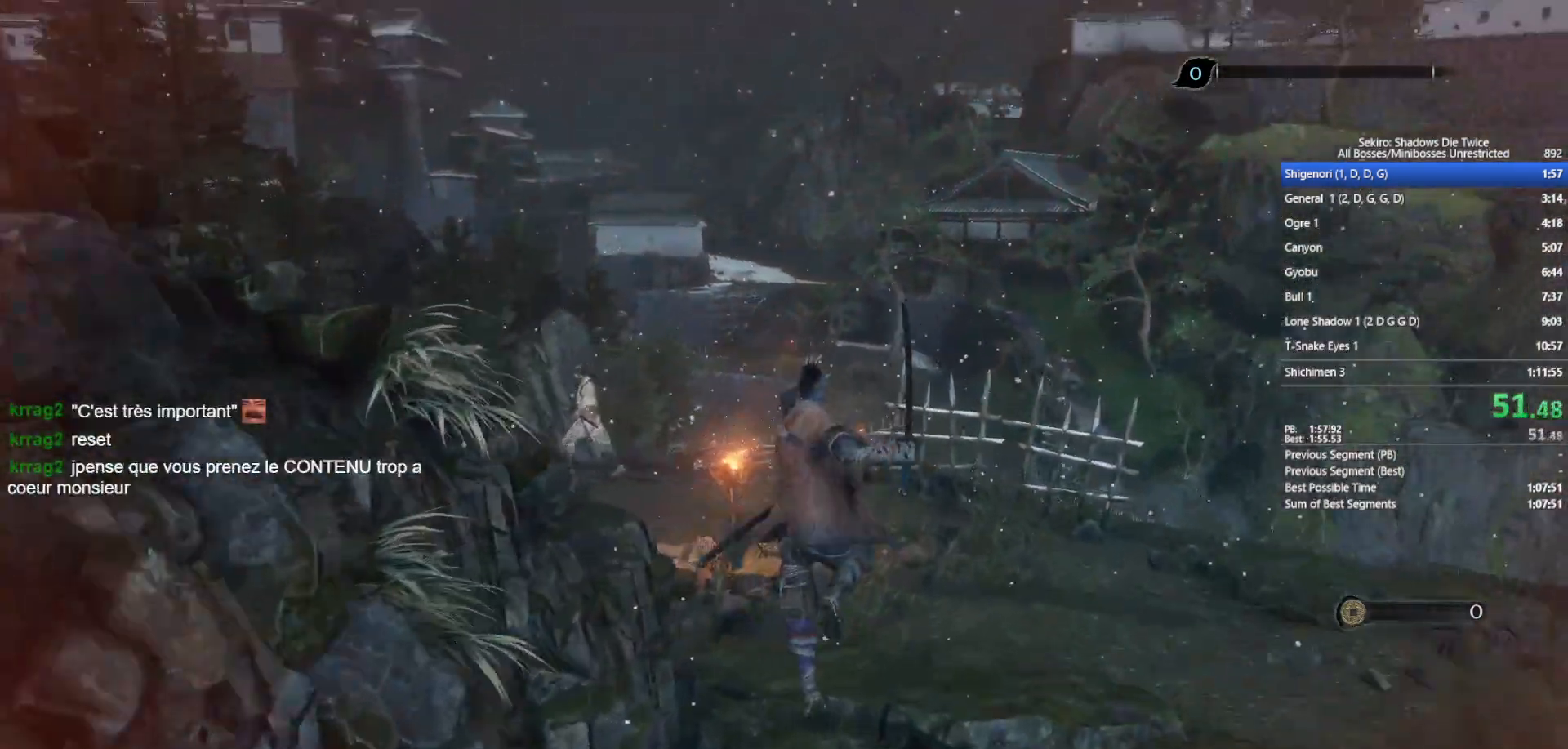
{"buttons": ["B"], "left_stick": "up", "right_stick": "center", "events": [[117, "right_stick", "down-left"], [233, "right_stick", "center"]]}
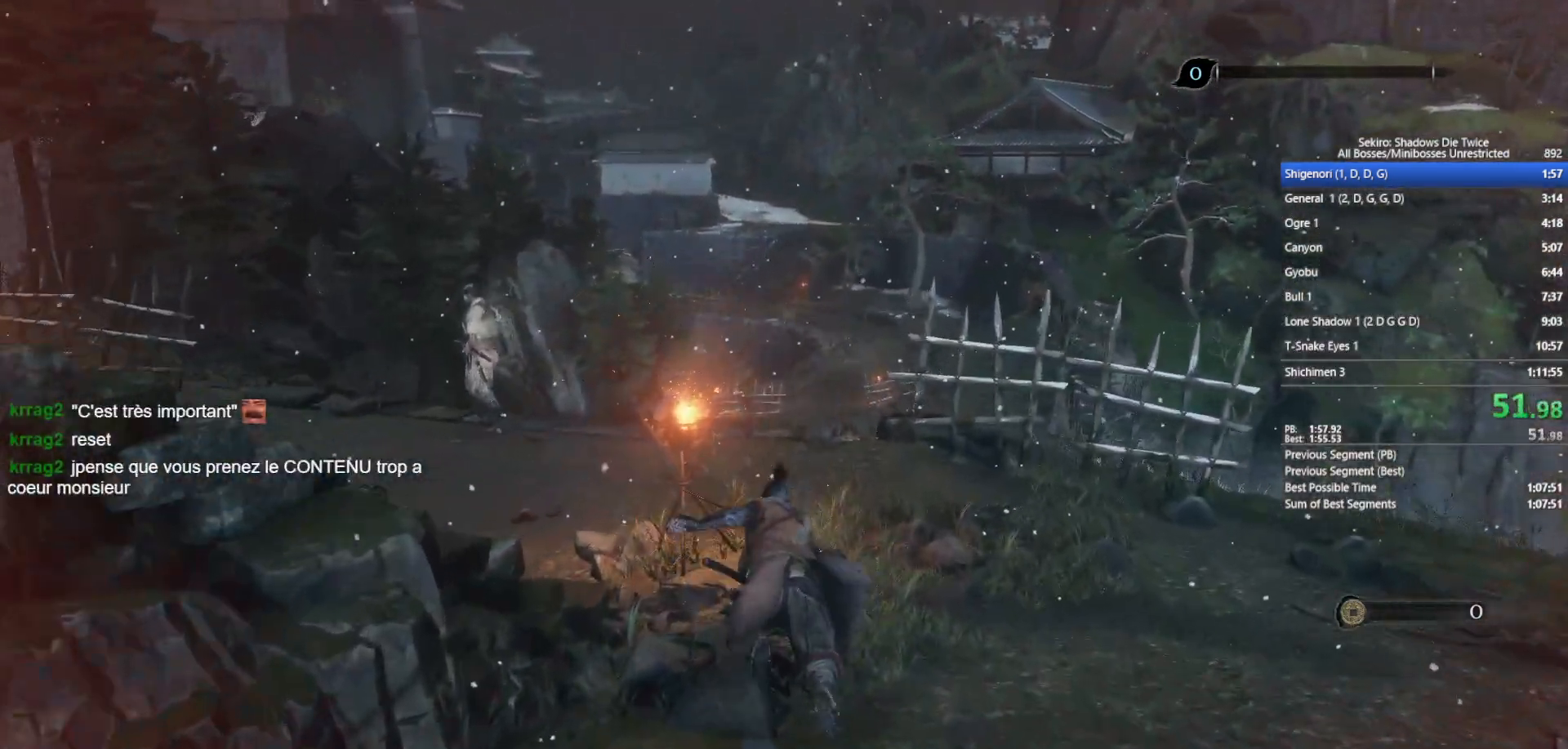
{"buttons": ["B"], "left_stick": "up", "right_stick": "center", "events": []}
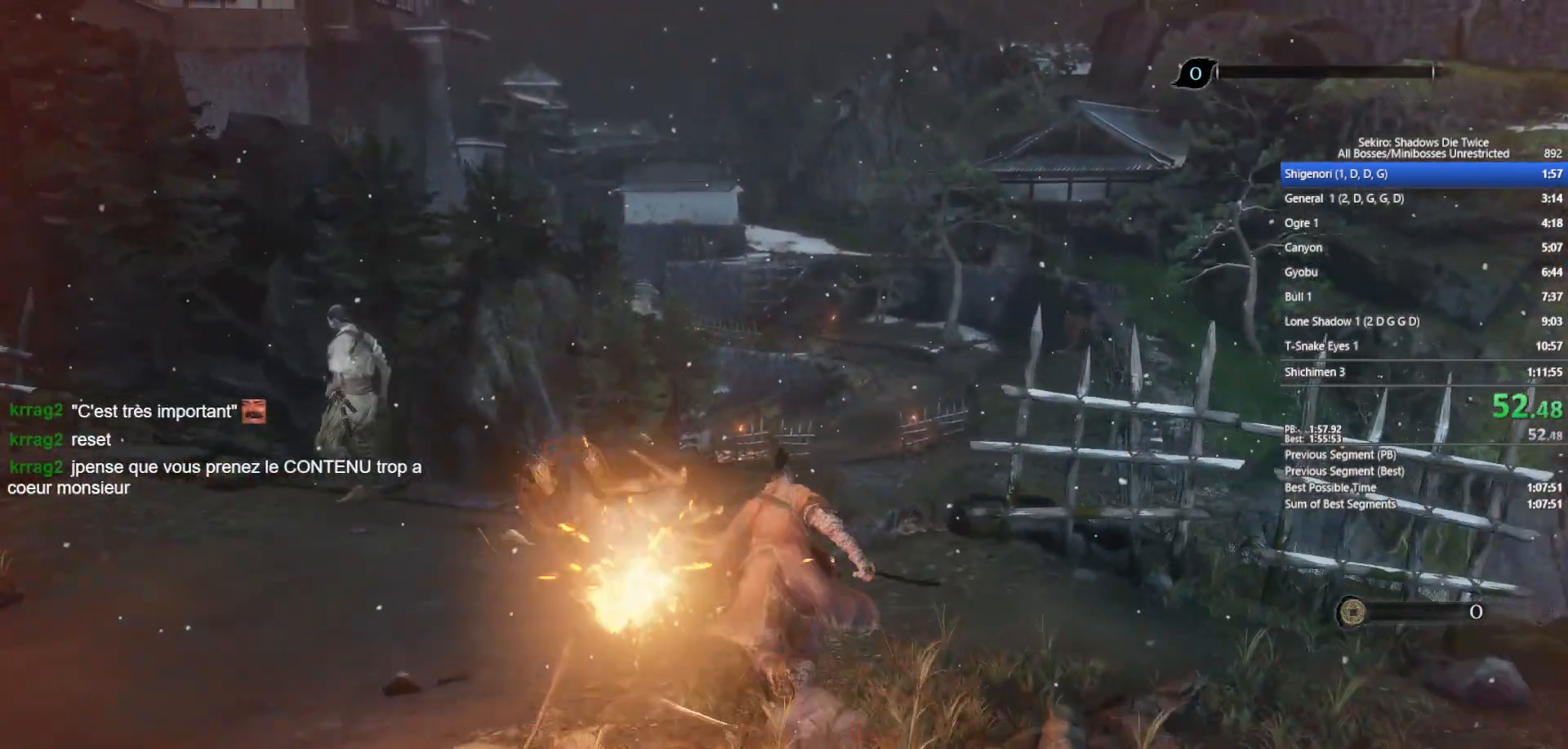
{"buttons": ["B"], "left_stick": "up", "right_stick": "center", "events": []}
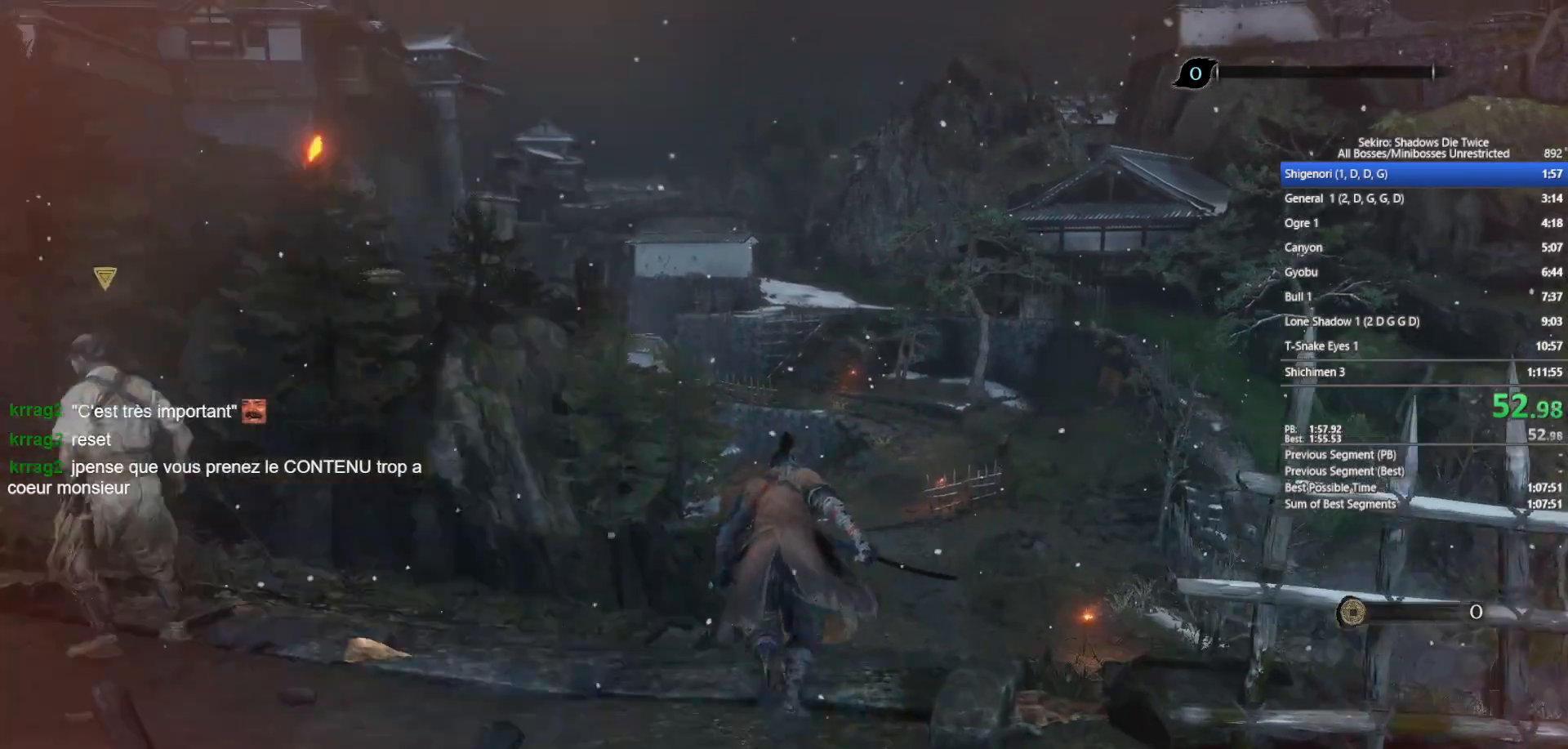
{"buttons": ["B"], "left_stick": "up", "right_stick": "center", "events": [[133, "right_stick", "down"], [283, "right_stick", "center"]]}
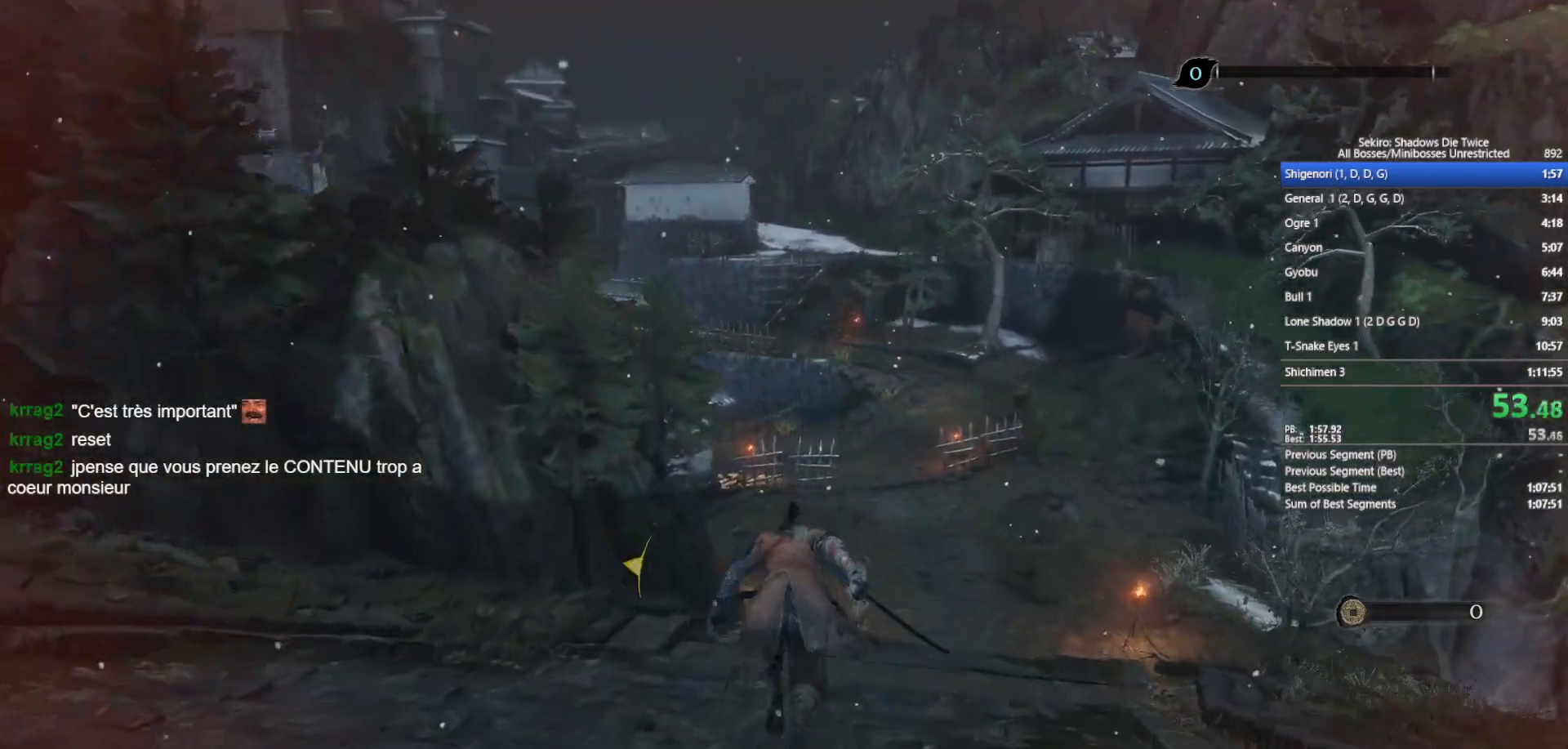
{"buttons": ["B"], "left_stick": "up", "right_stick": "center", "events": [[200, "right_stick", "down-left"], [350, "right_stick", "center"]]}
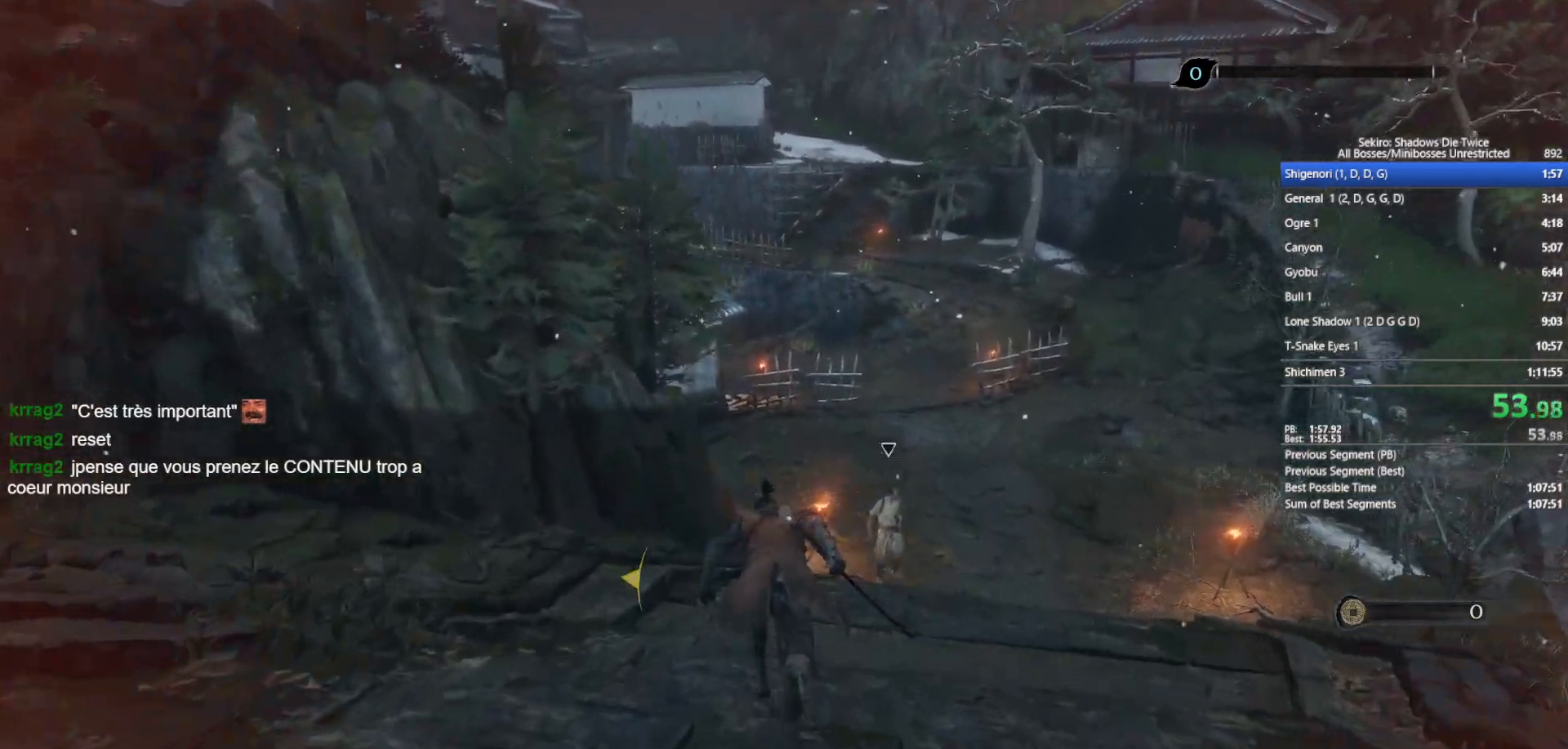
{"buttons": ["B"], "left_stick": "up", "right_stick": "center", "events": [[150, "right_stick", "down"], [250, "right_stick", "center"]]}
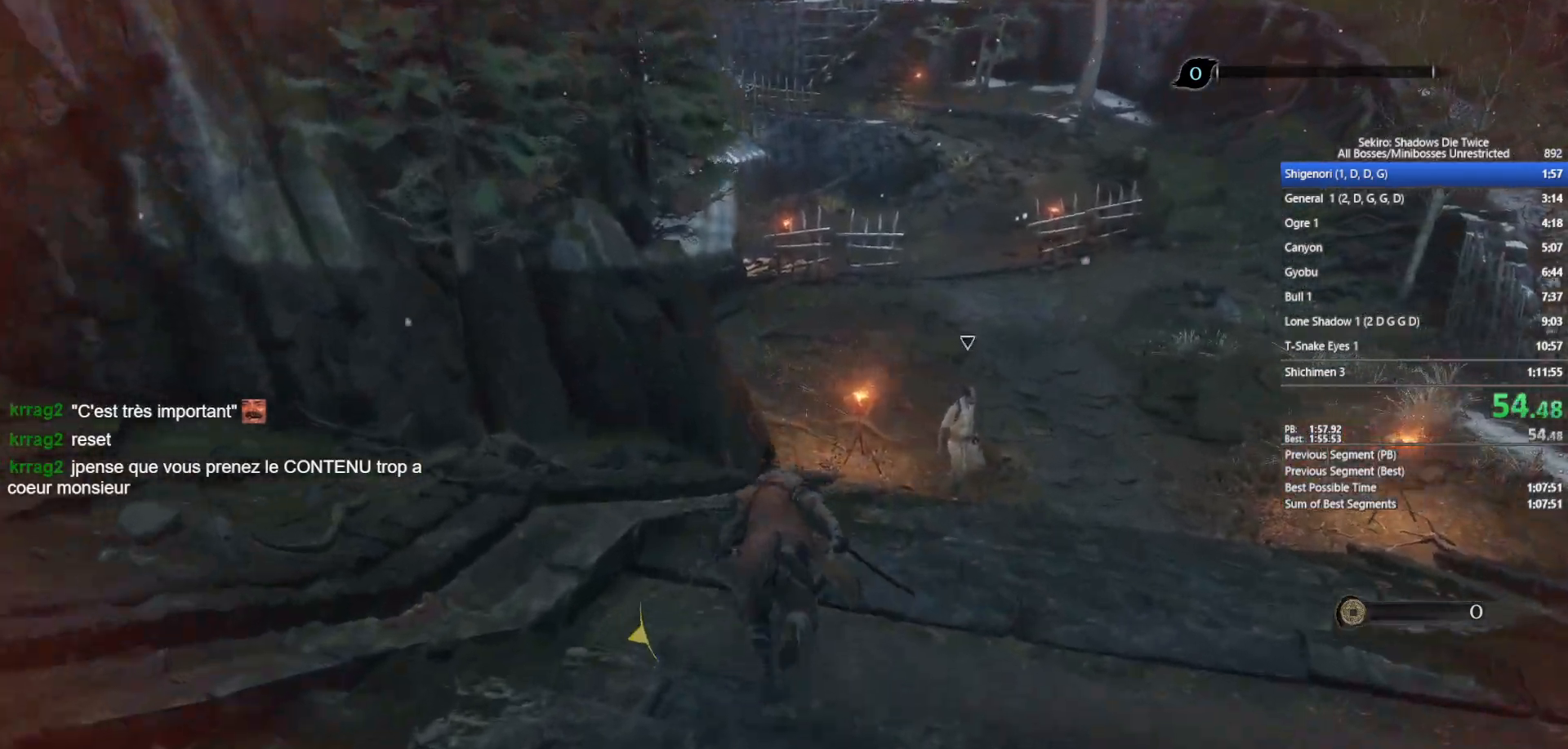
{"buttons": ["B"], "left_stick": "up", "right_stick": "center", "events": []}
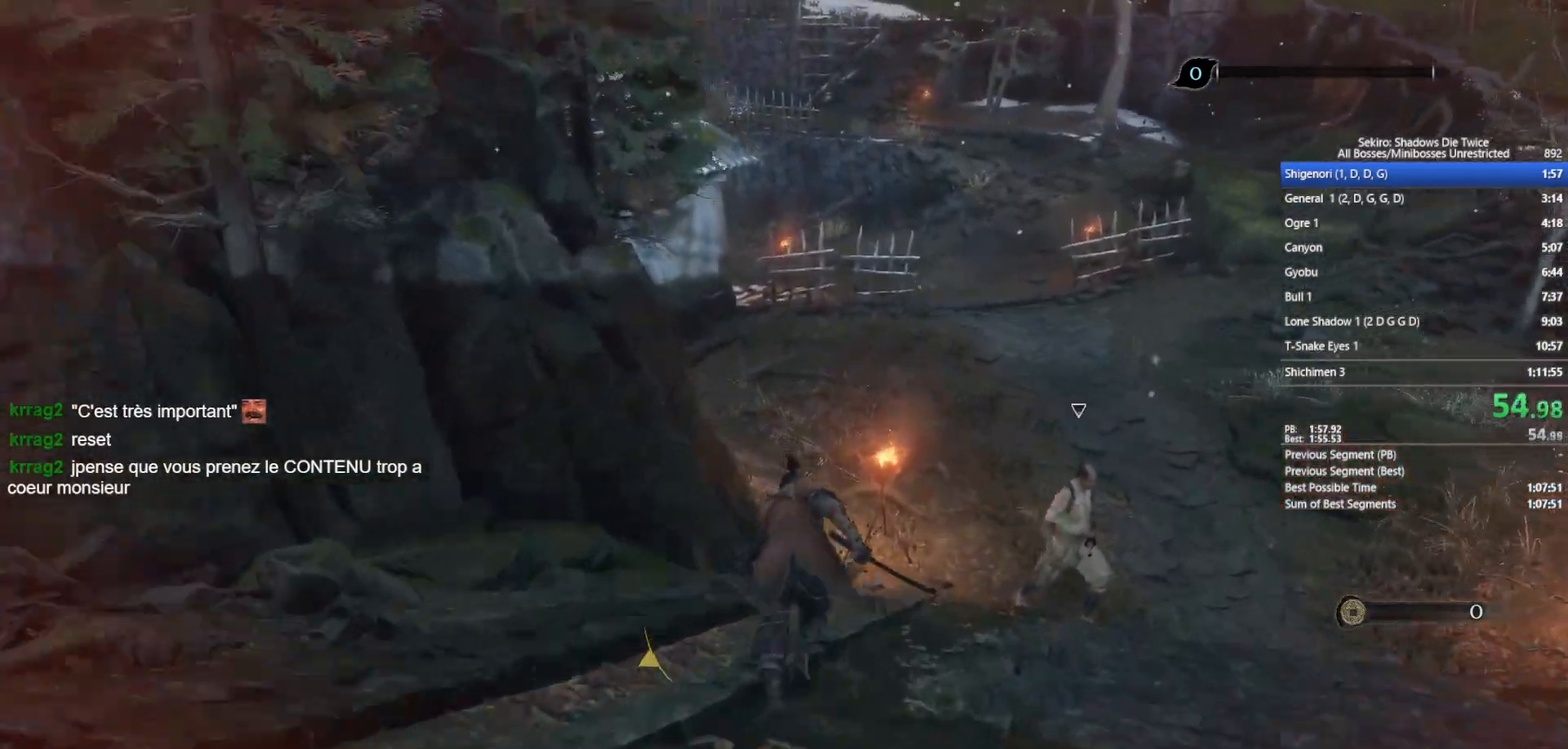
{"buttons": ["B"], "left_stick": "up", "right_stick": "left", "events": [[433, "right_stick", "left"]]}
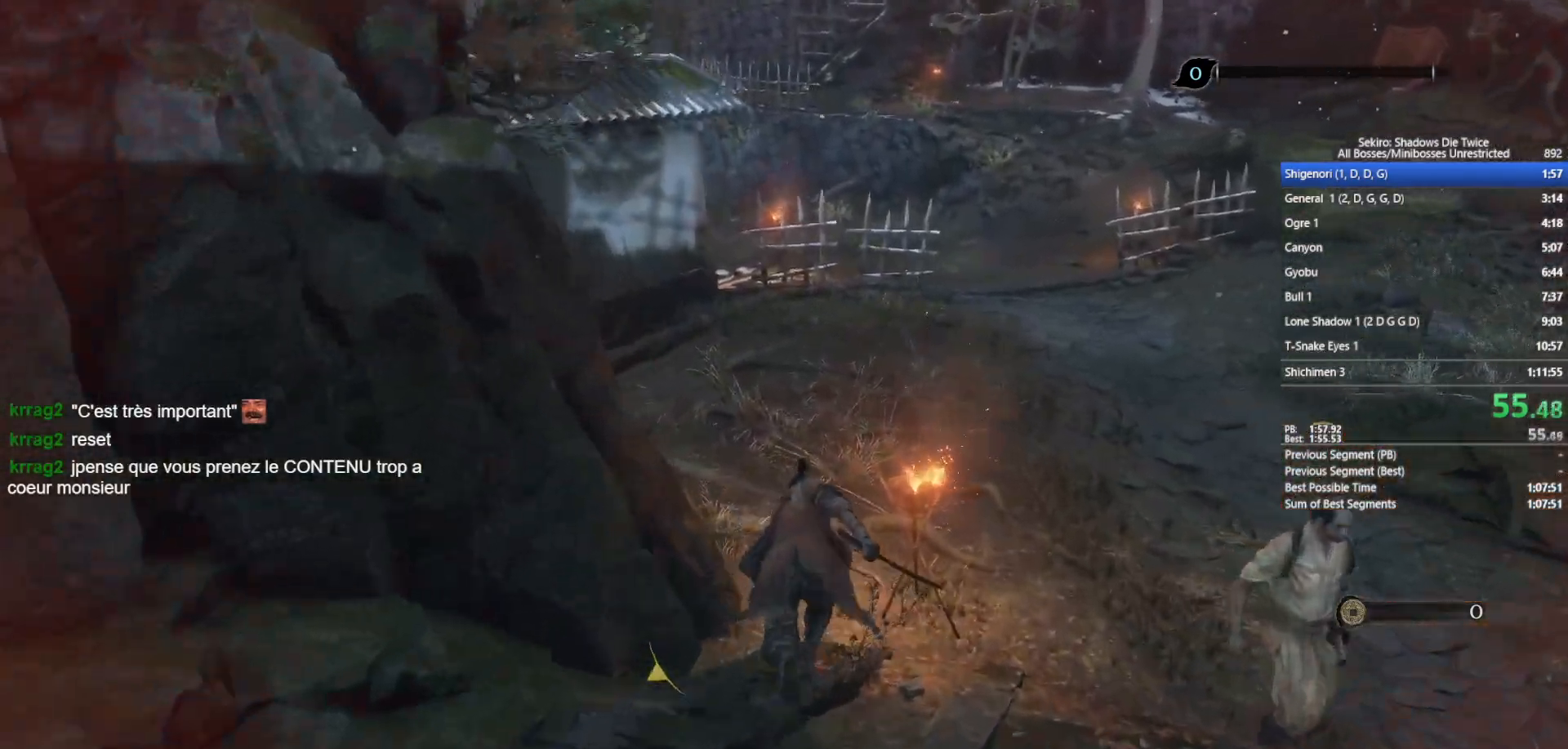
{"buttons": ["B"], "left_stick": "up", "right_stick": "center", "events": [[67, "right_stick", "center"], [200, "right_stick", "left"], [333, "right_stick", "center"]]}
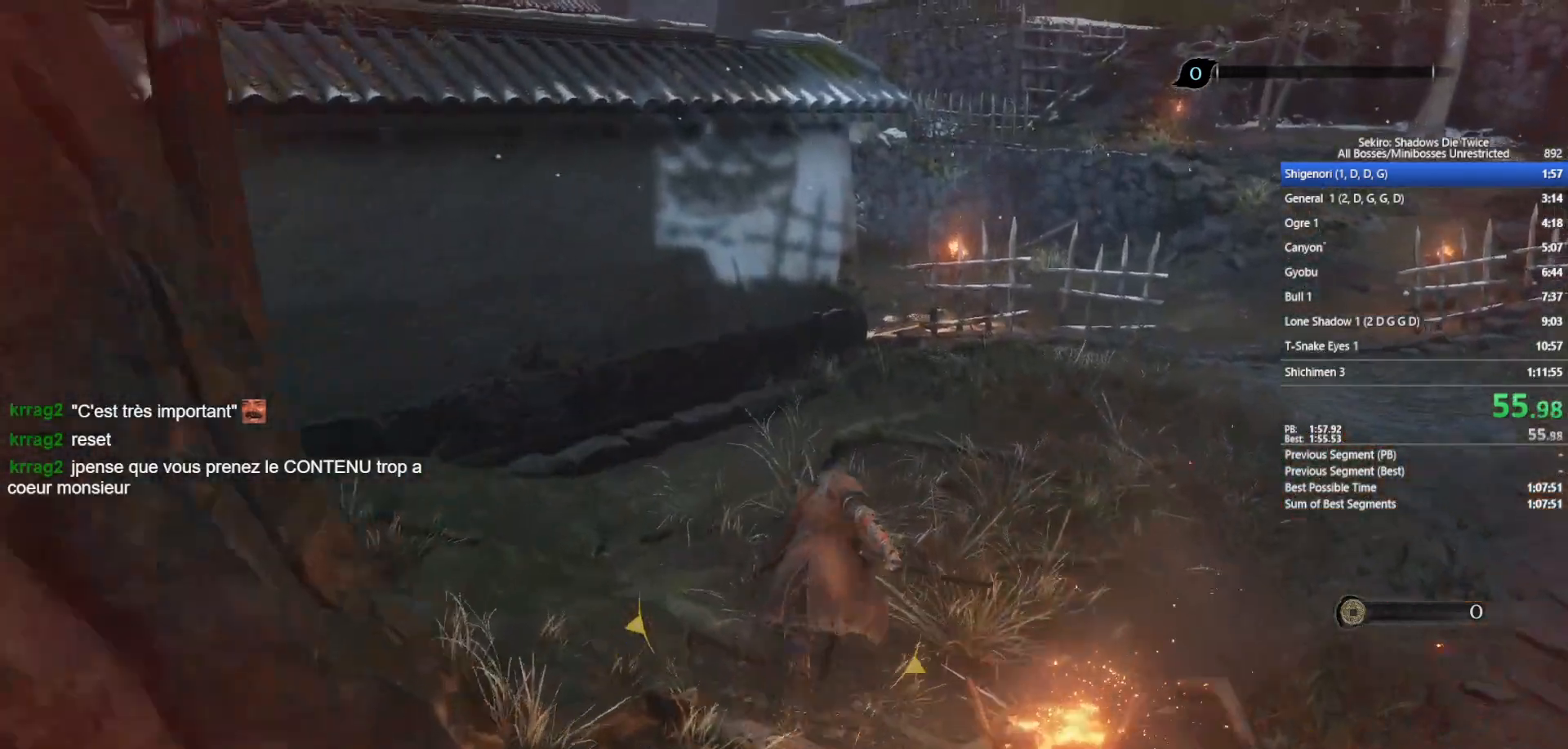
{"buttons": ["B"], "left_stick": "up", "right_stick": "left", "events": [[133, "right_stick", "left"], [267, "right_stick", "center"], [483, "right_stick", "left"]]}
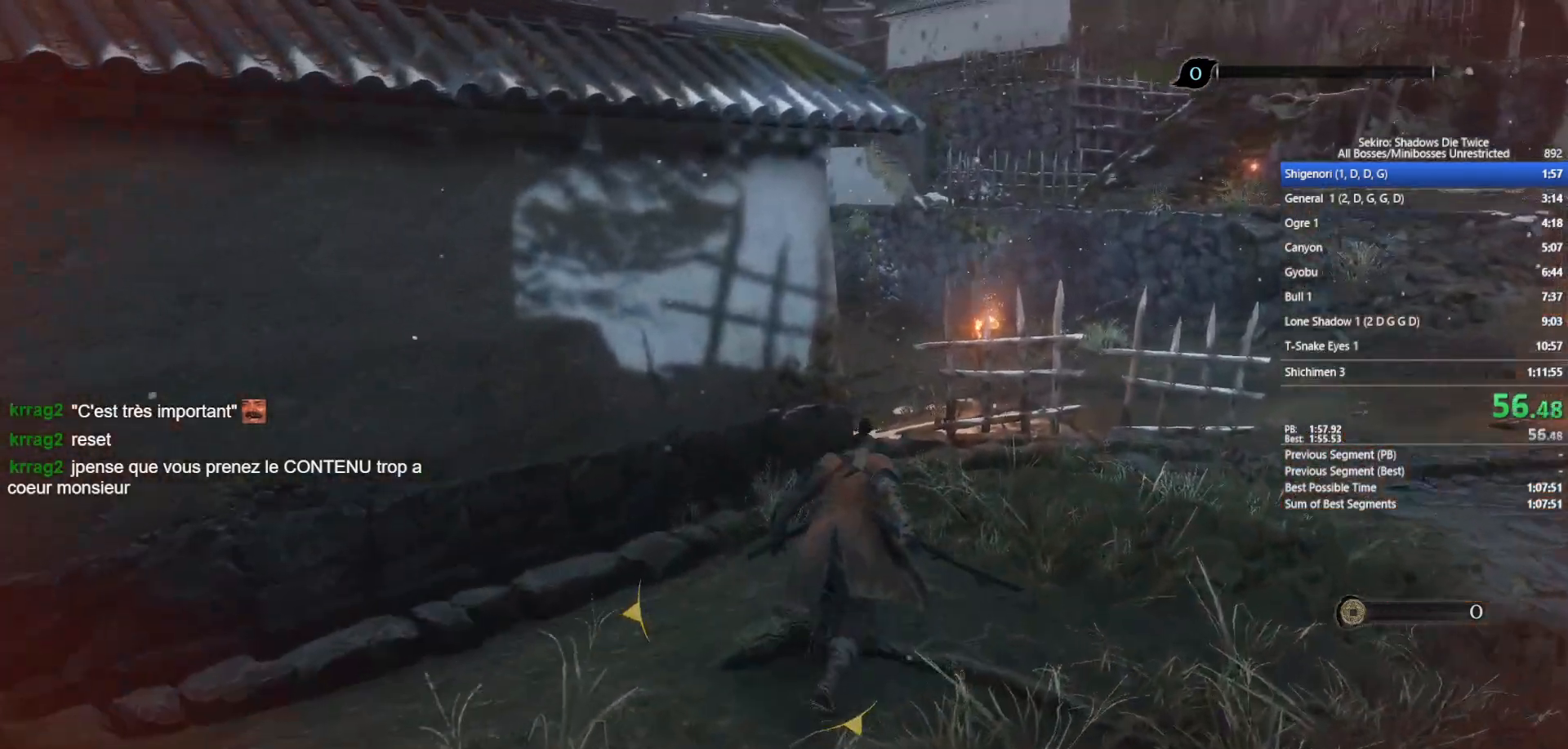
{"buttons": ["B"], "left_stick": "up", "right_stick": "center", "events": [[100, "right_stick", "center"]]}